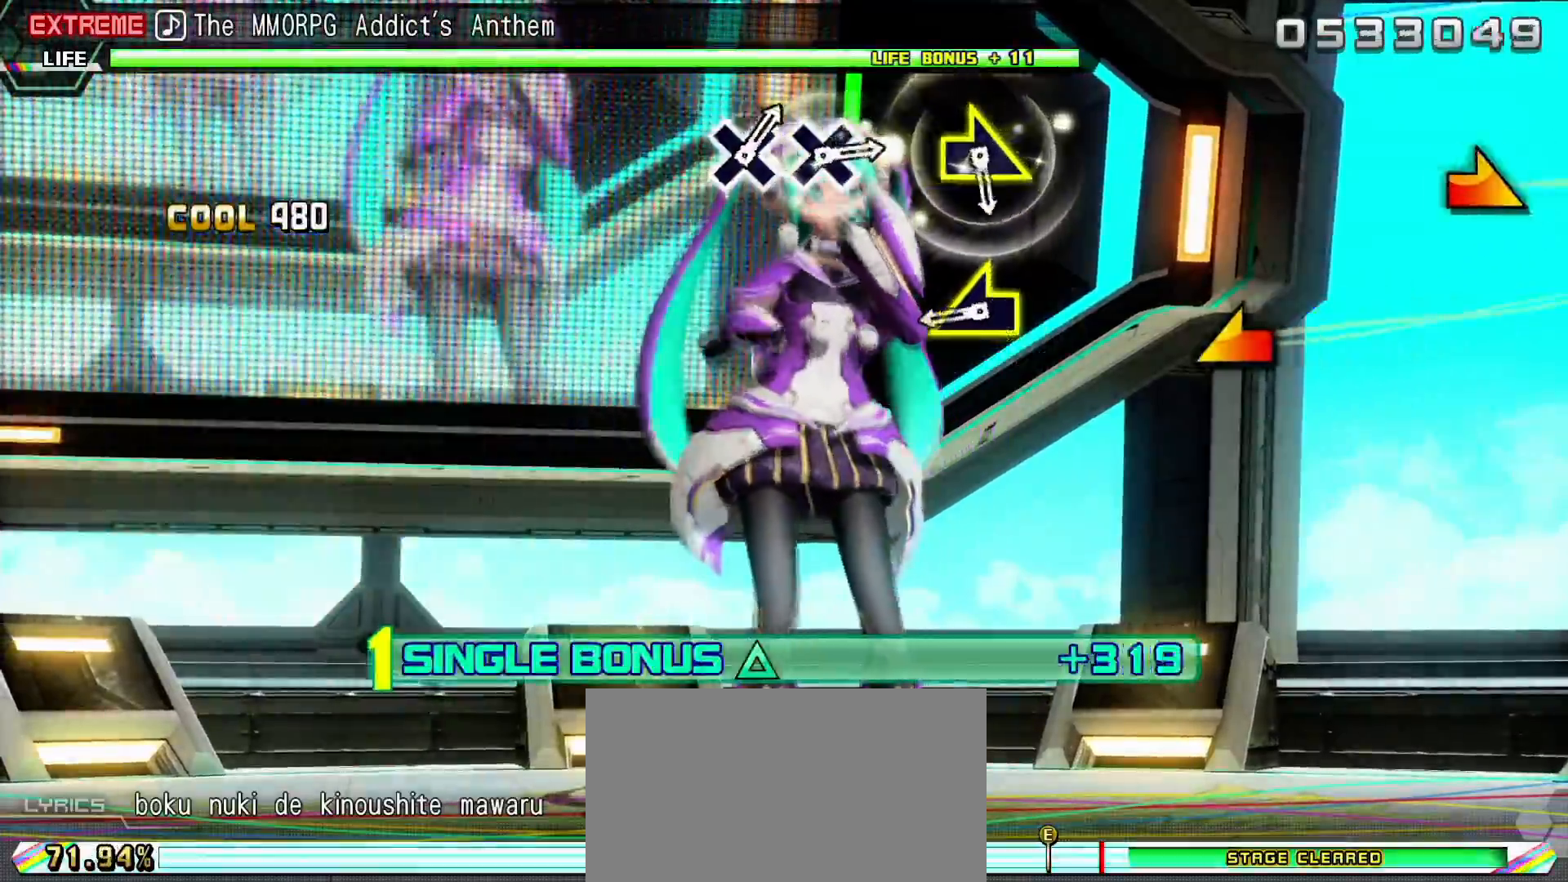
Gameplay with a controller (PlayStation layout); each line is a JSON object with the inputs held at the frame after it (dt_ms = milliseconds from this image to that frame). "events" lists button and stick changes between this image and that frame as [ms after this image, input, new state], when the widget could be followed in between. Not read: L3 R3.
{"dt_ms": 500, "buttons": ["R2"], "left_stick": "center", "right_stick": "center", "events": [[33, "R2", "down"], [100, "TRIANGLE", "up"], [150, "L2", "up"], [367, "left_stick", "left"], [433, "left_stick", "center"]]}
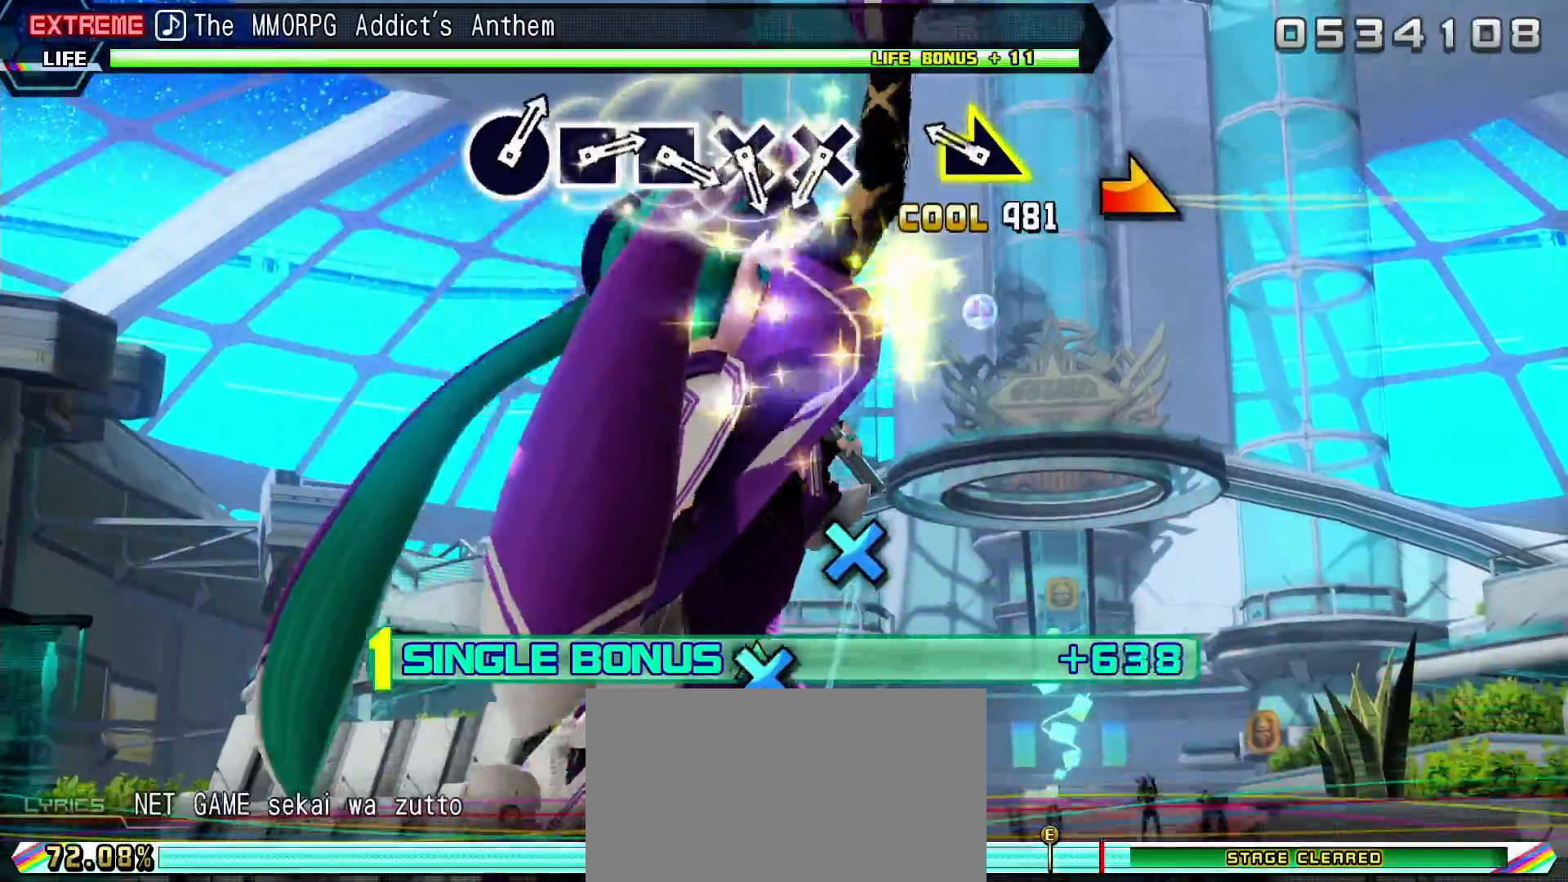
{"dt_ms": 500, "buttons": ["R2"], "left_stick": "center", "right_stick": "center", "events": [[167, "left_stick", "right"], [250, "left_stick", "center"]]}
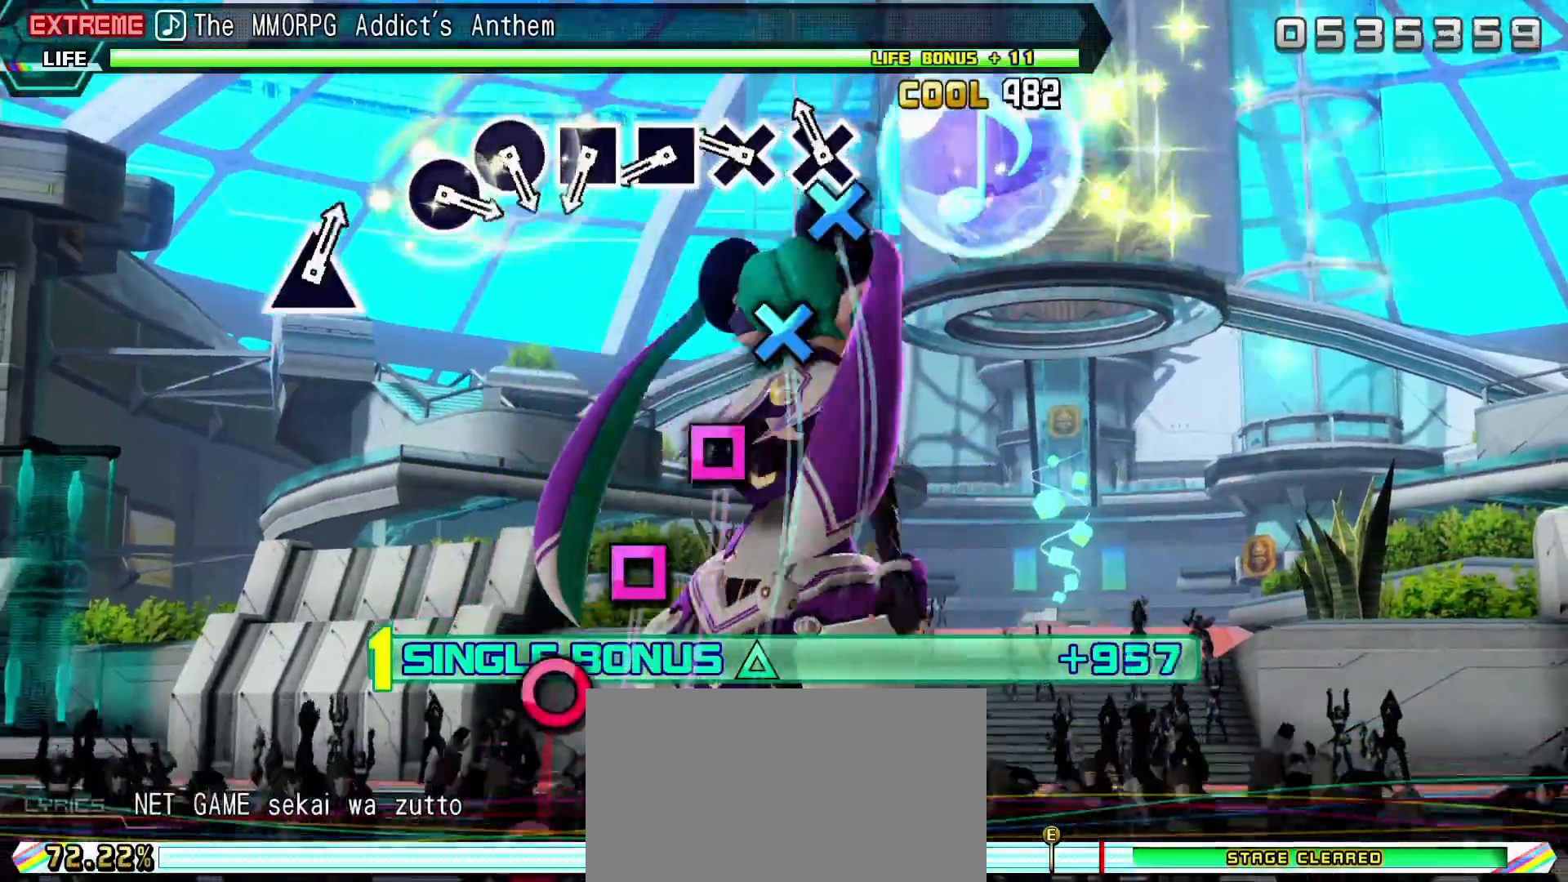
{"dt_ms": 500, "buttons": ["R2"], "left_stick": "center", "right_stick": "center", "events": [[50, "CROSS", "down"], [167, "CROSS", "up"], [217, "CROSS", "down"], [317, "CROSS", "up"], [367, "SQUARE", "down"], [450, "SQUARE", "up"]]}
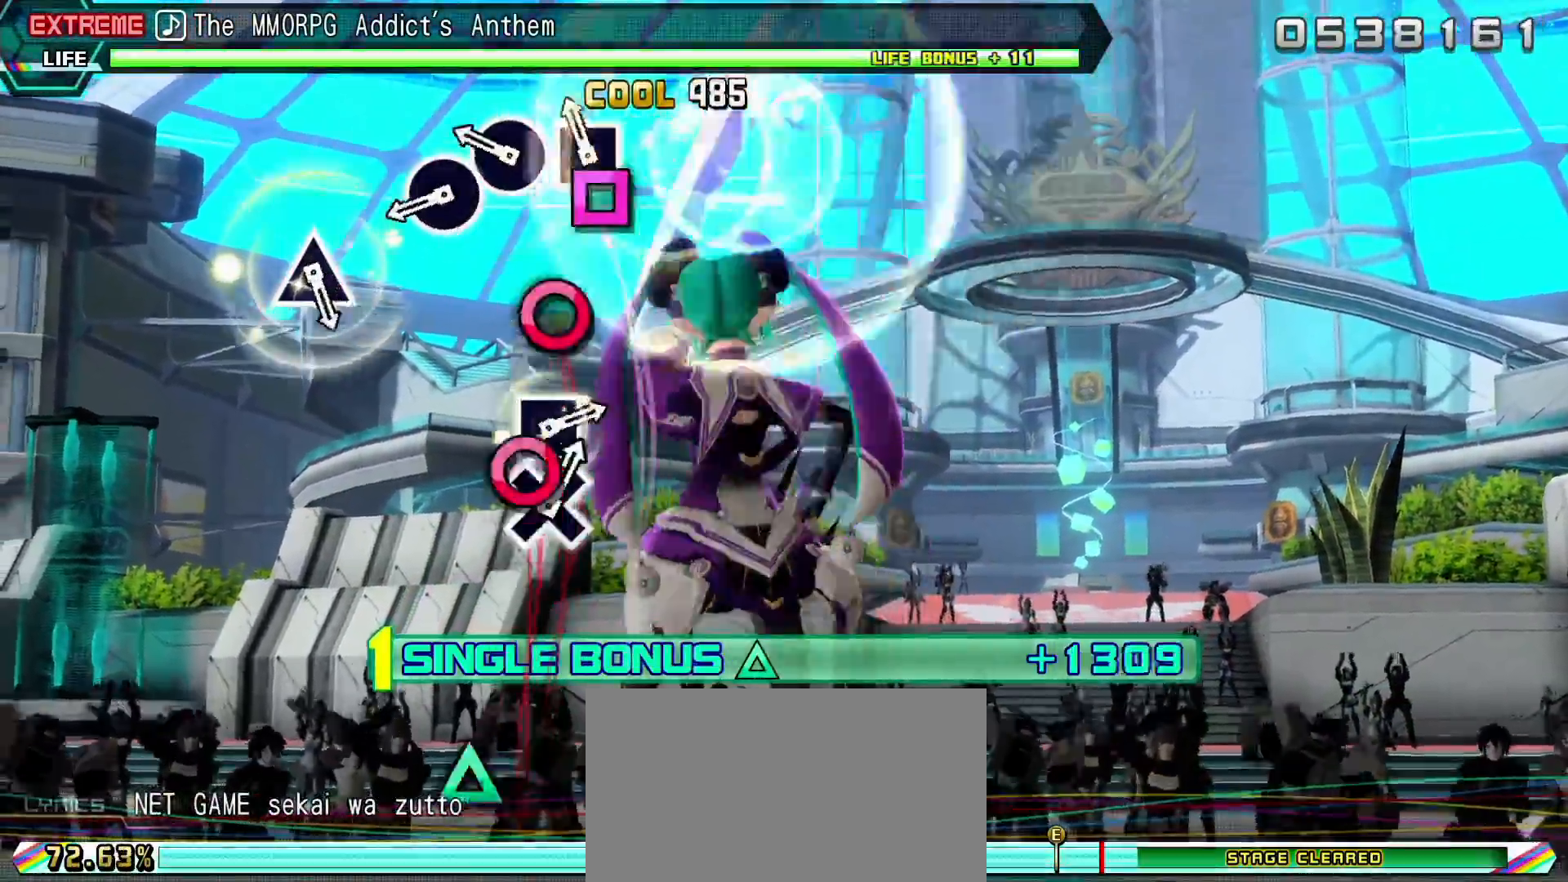
{"dt_ms": 500, "buttons": ["R2"], "left_stick": "center", "right_stick": "center", "events": [[50, "SQUARE", "down"], [133, "SQUARE", "up"], [217, "CIRCLE", "down"], [317, "CIRCLE", "up"], [383, "CIRCLE", "down"], [483, "CIRCLE", "up"]]}
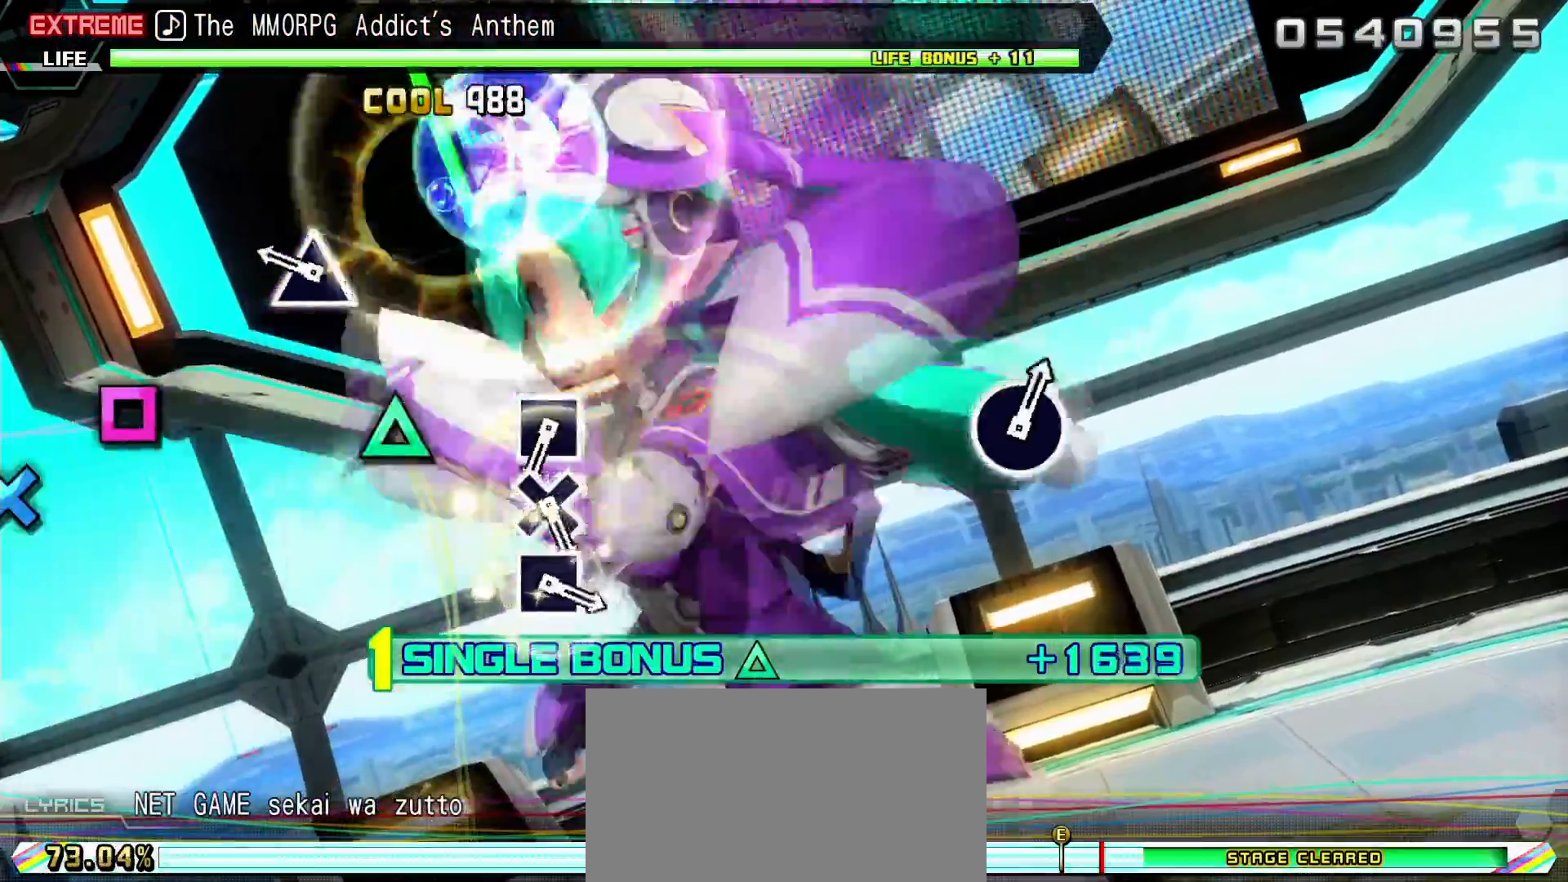
{"dt_ms": 500, "buttons": ["R2"], "left_stick": "center", "right_stick": "center", "events": [[233, "TRIANGLE", "down"], [333, "TRIANGLE", "up"]]}
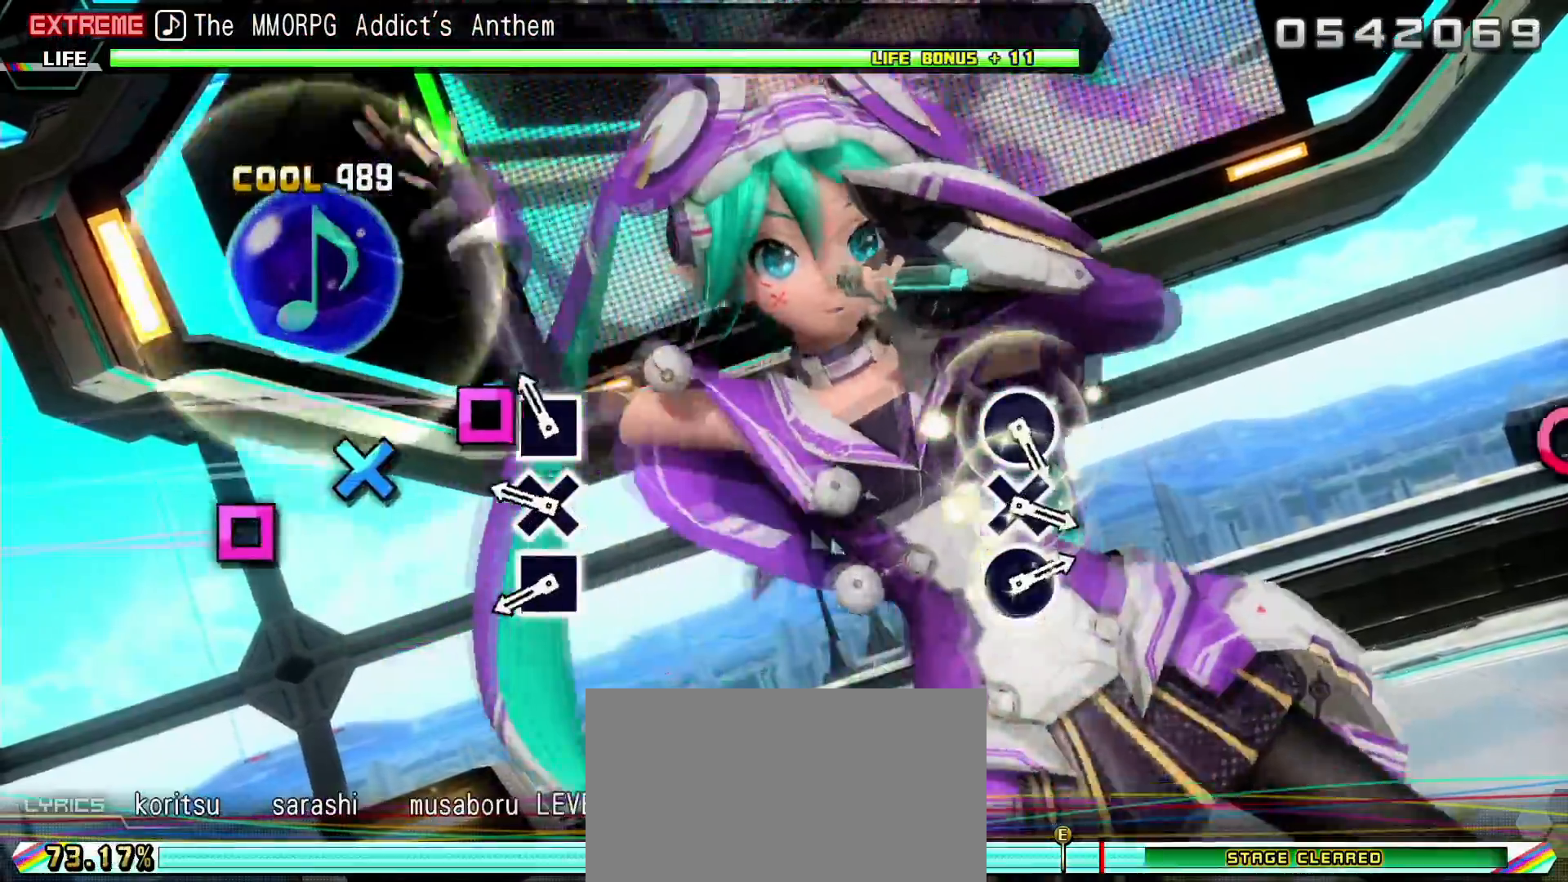
{"dt_ms": 500, "buttons": ["SQUARE", "R2"], "left_stick": "center", "right_stick": "center", "events": [[117, "SQUARE", "down"], [167, "SQUARE", "up"], [267, "CROSS", "down"], [367, "CROSS", "up"], [433, "SQUARE", "down"]]}
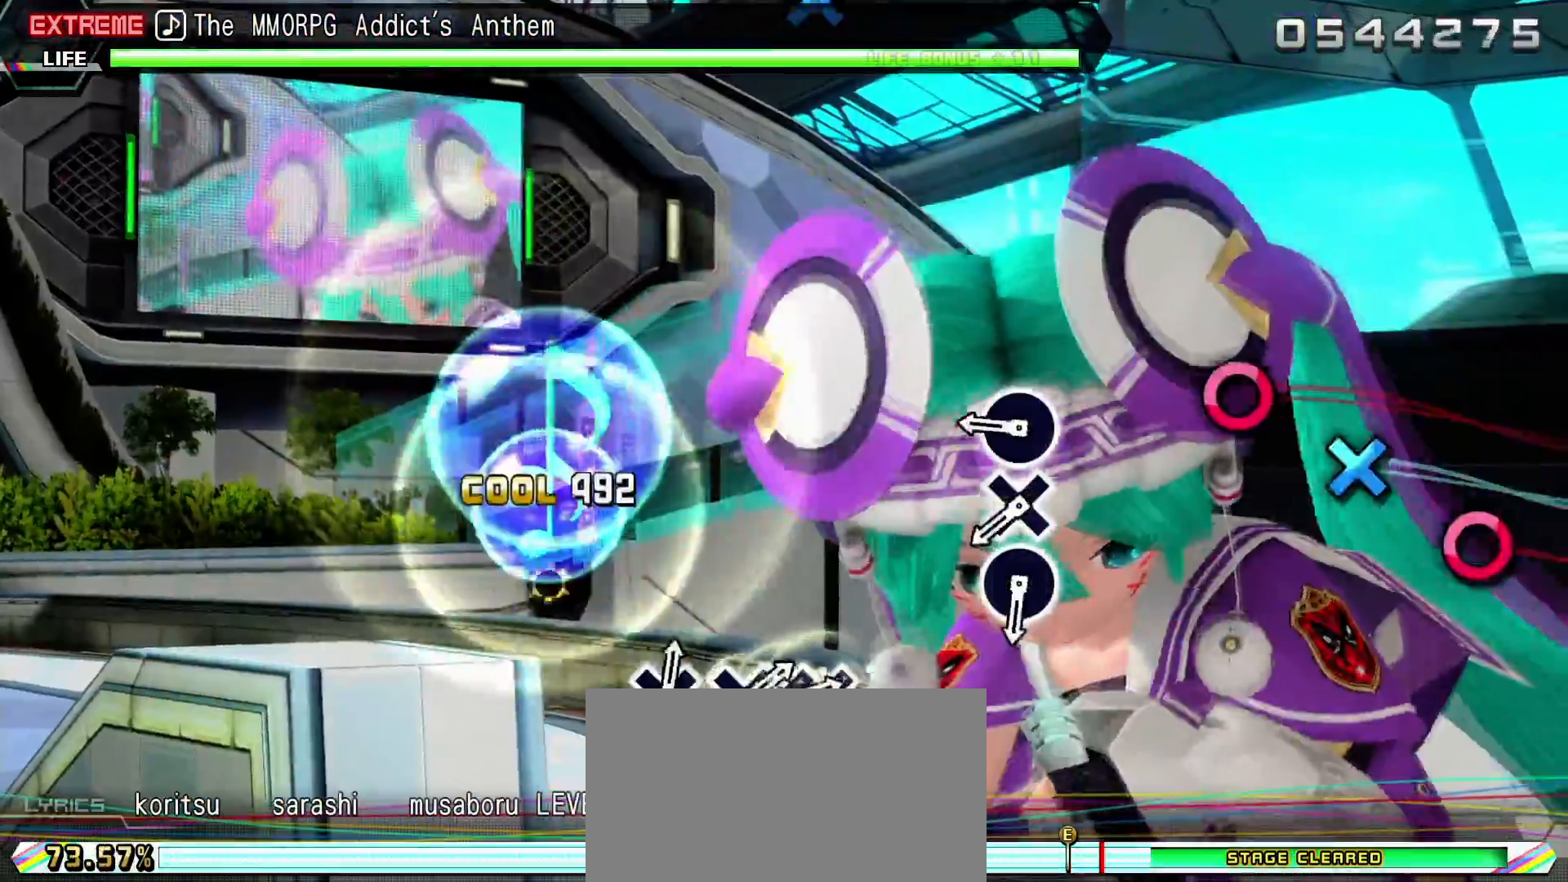
{"dt_ms": 500, "buttons": ["CROSS", "R2"], "left_stick": "center", "right_stick": "center", "events": [[67, "SQUARE", "up"], [233, "R1", "down"], [267, "CIRCLE", "down"], [383, "CIRCLE", "up"], [467, "CROSS", "down"], [467, "R1", "up"]]}
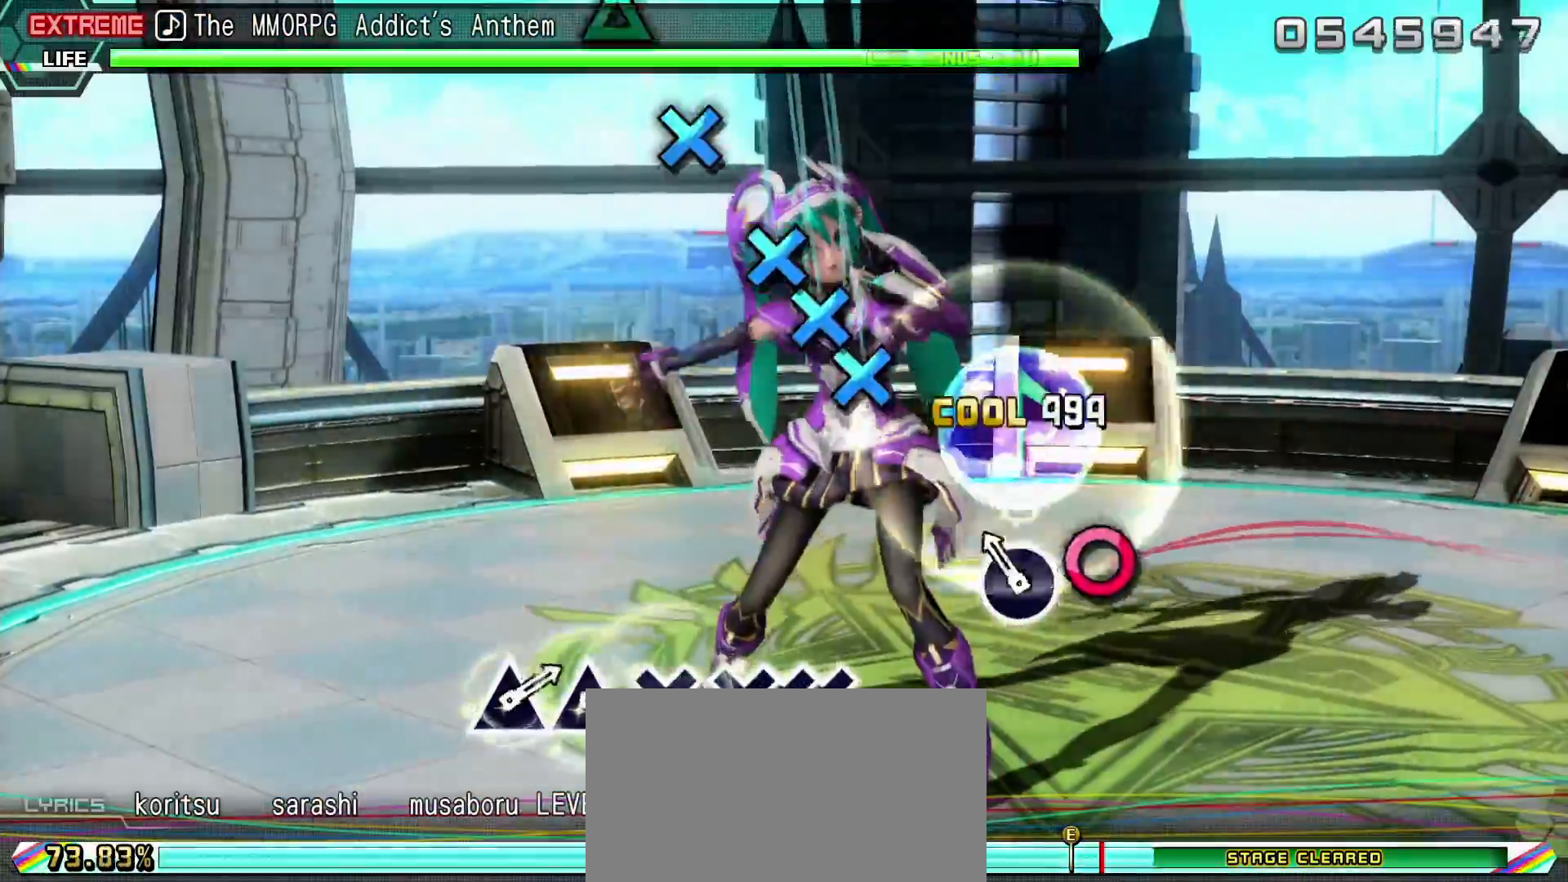
{"dt_ms": 500, "buttons": ["CROSS", "R2"], "left_stick": "center", "right_stick": "center", "events": [[33, "CROSS", "up"], [117, "CIRCLE", "down"], [233, "CIRCLE", "up"], [467, "CROSS", "down"]]}
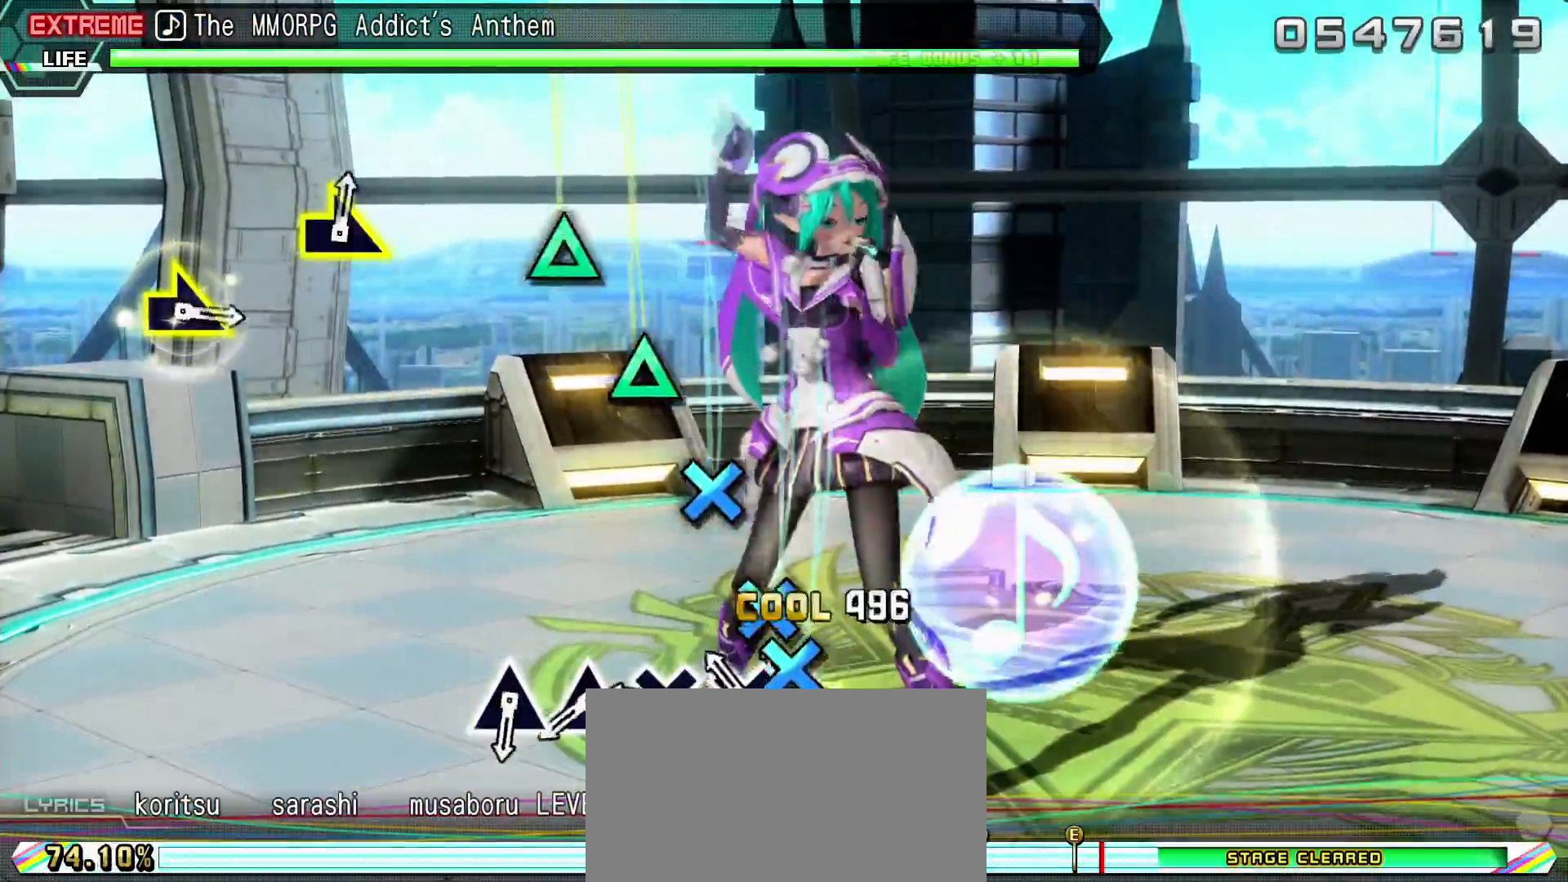
{"dt_ms": 500, "buttons": ["TRIANGLE", "R2"], "left_stick": "center", "right_stick": "center", "events": [[50, "DPAD_DOWN", "down"], [67, "CROSS", "up"], [150, "CROSS", "down"], [167, "DPAD_DOWN", "up"], [250, "CROSS", "up"], [300, "CROSS", "down"], [383, "CROSS", "up"], [467, "TRIANGLE", "down"]]}
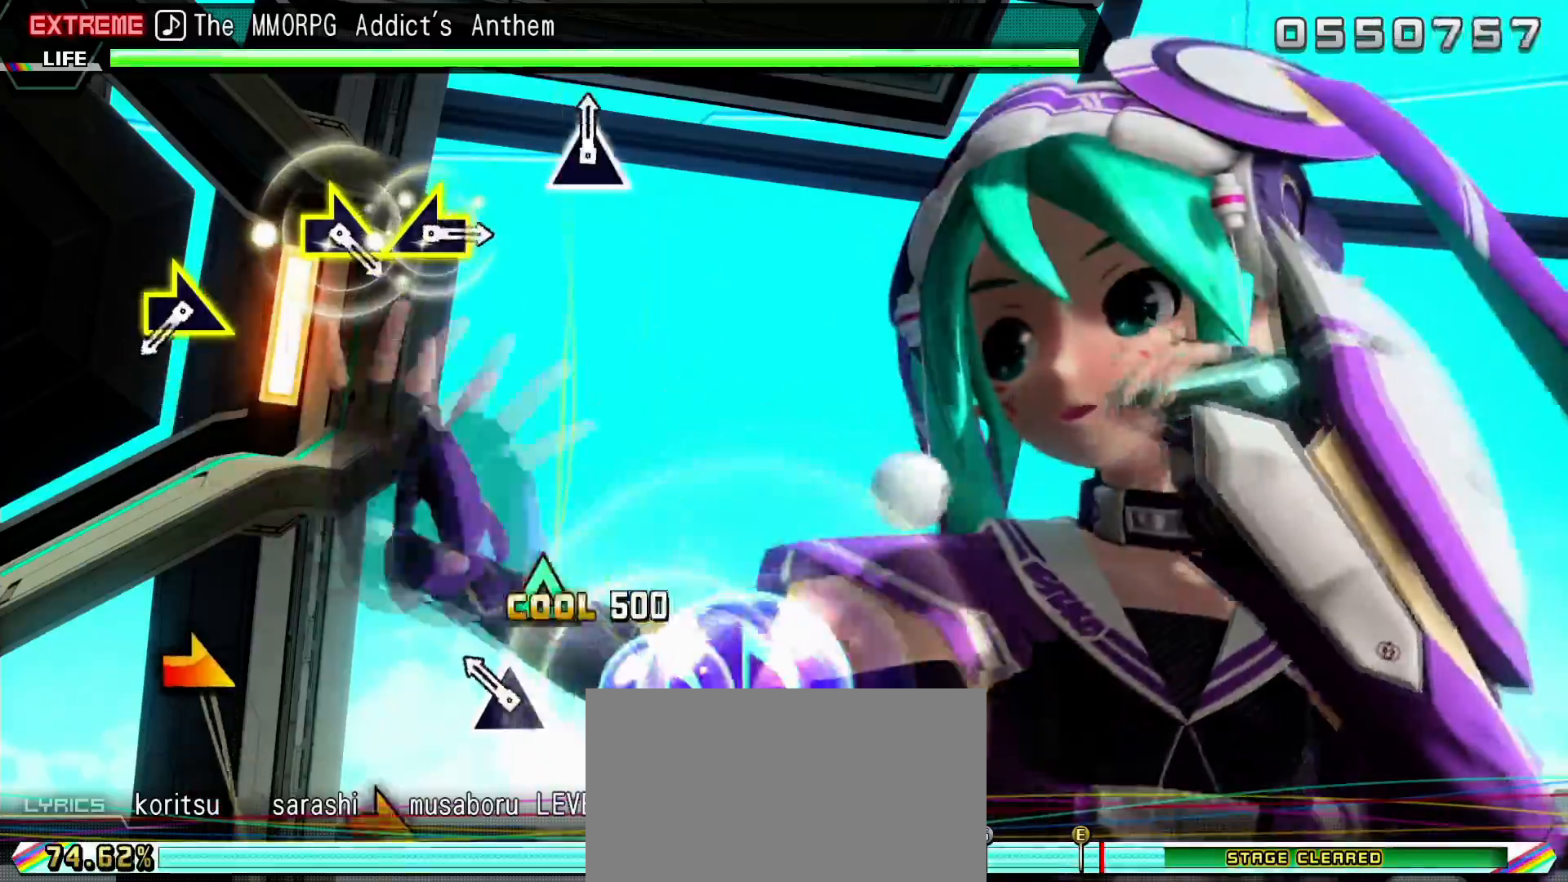
{"dt_ms": 500, "buttons": ["R2"], "left_stick": "right", "right_stick": "center", "events": [[50, "TRIANGLE", "up"], [133, "TRIANGLE", "down"], [267, "TRIANGLE", "up"], [500, "left_stick", "right"]]}
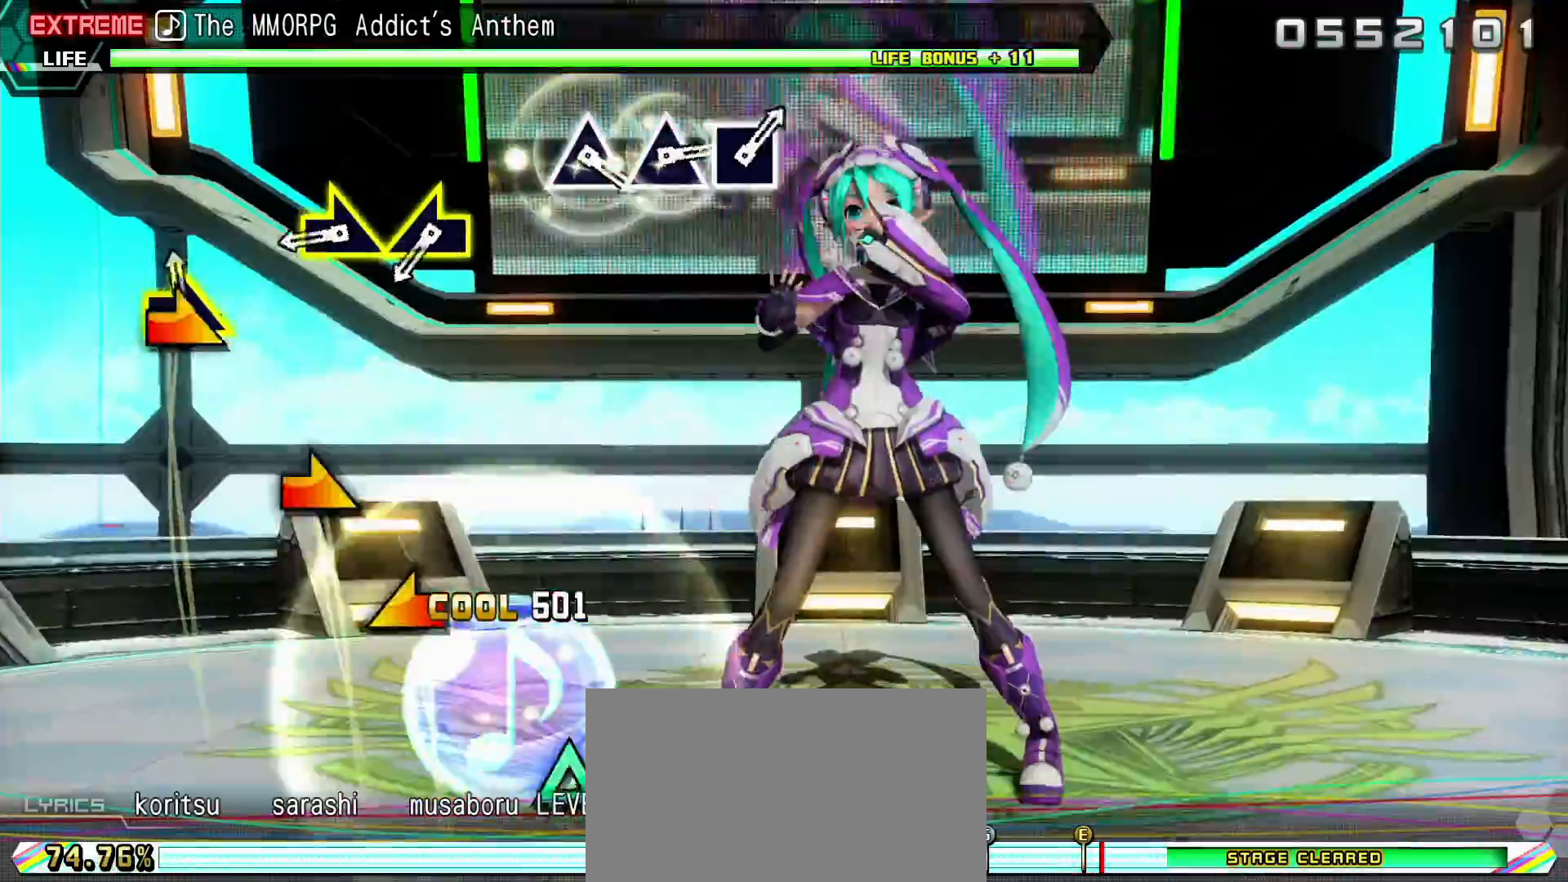
{"dt_ms": 500, "buttons": ["R2"], "left_stick": "left", "right_stick": "center", "events": [[100, "left_stick", "center"], [317, "left_stick", "right"], [400, "left_stick", "center"], [467, "left_stick", "left"]]}
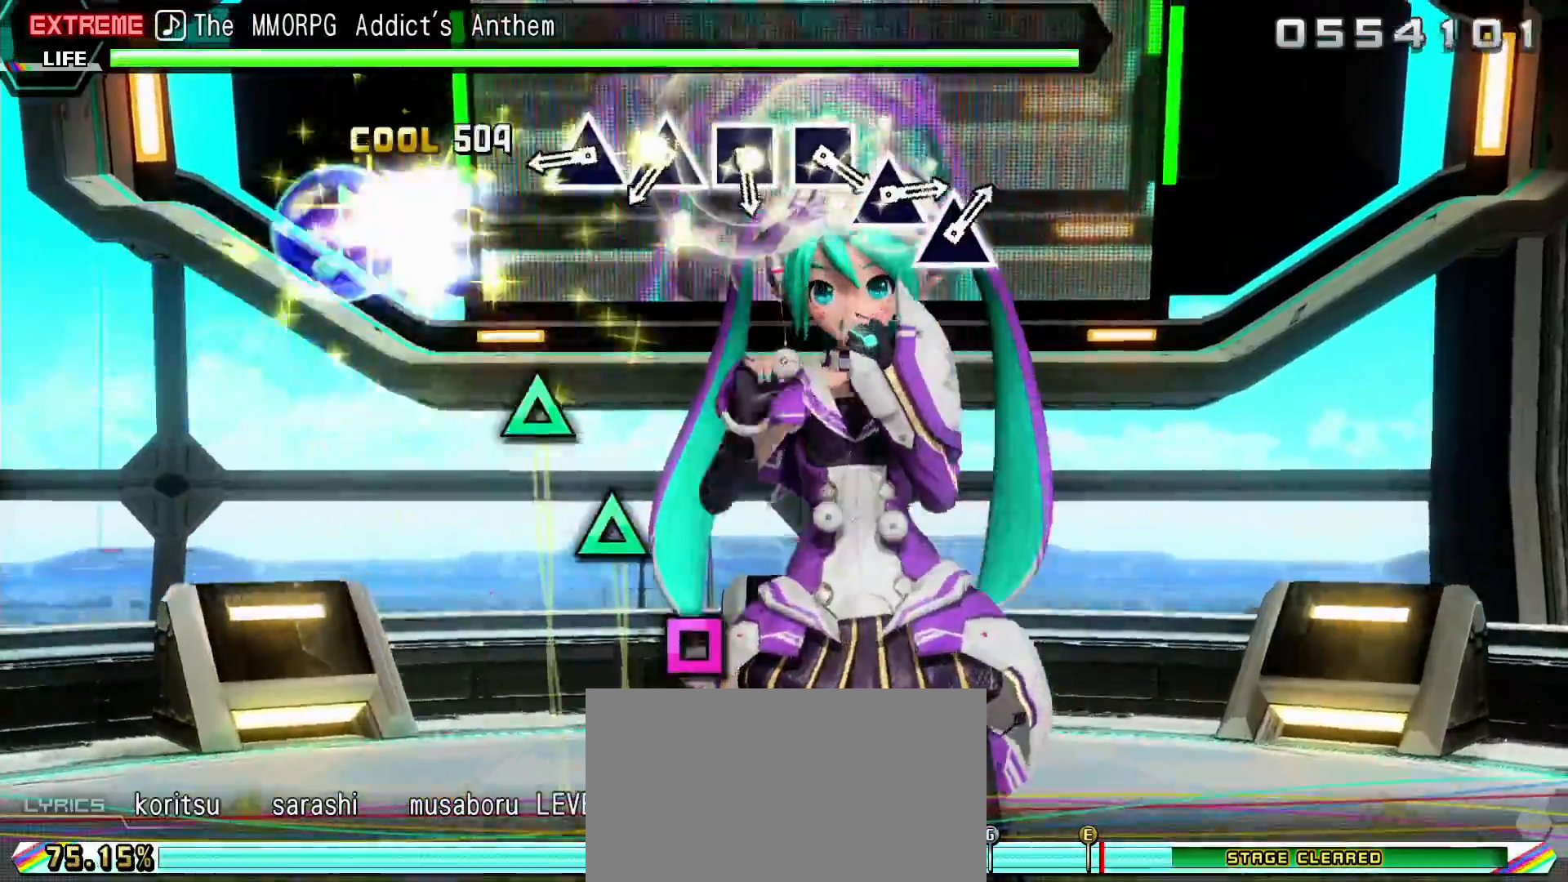
{"dt_ms": 500, "buttons": ["R2"], "left_stick": "center", "right_stick": "center", "events": [[50, "left_stick", "center"], [350, "TRIANGLE", "down"], [433, "TRIANGLE", "up"]]}
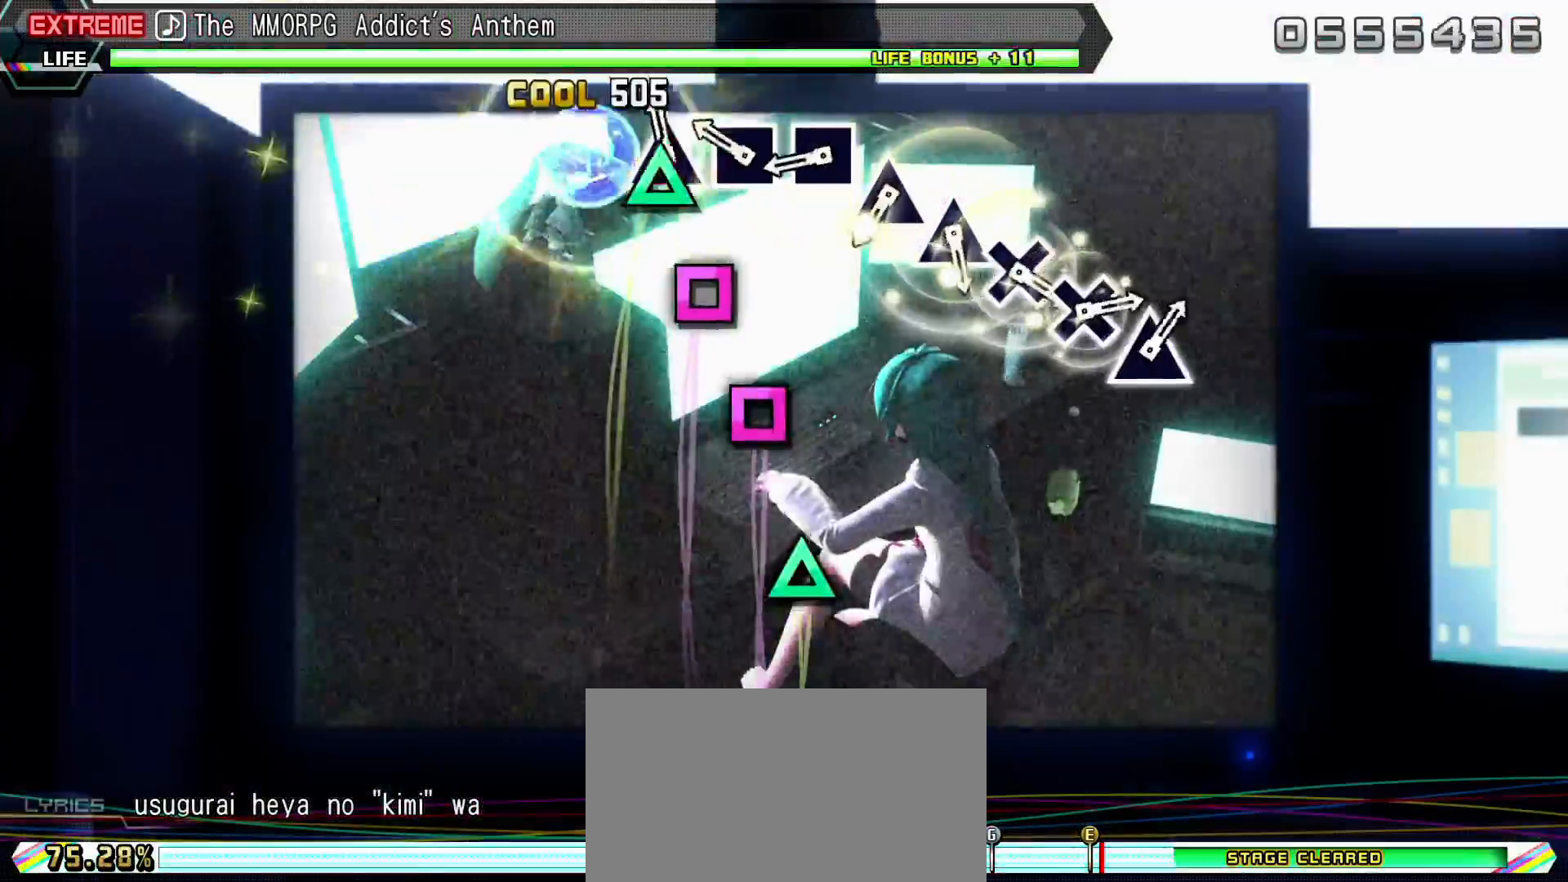
{"dt_ms": 500, "buttons": ["R2"], "left_stick": "center", "right_stick": "center", "events": [[17, "TRIANGLE", "down"], [117, "TRIANGLE", "up"], [200, "SQUARE", "down"], [317, "SQUARE", "up"], [350, "SQUARE", "down"], [433, "SQUARE", "up"]]}
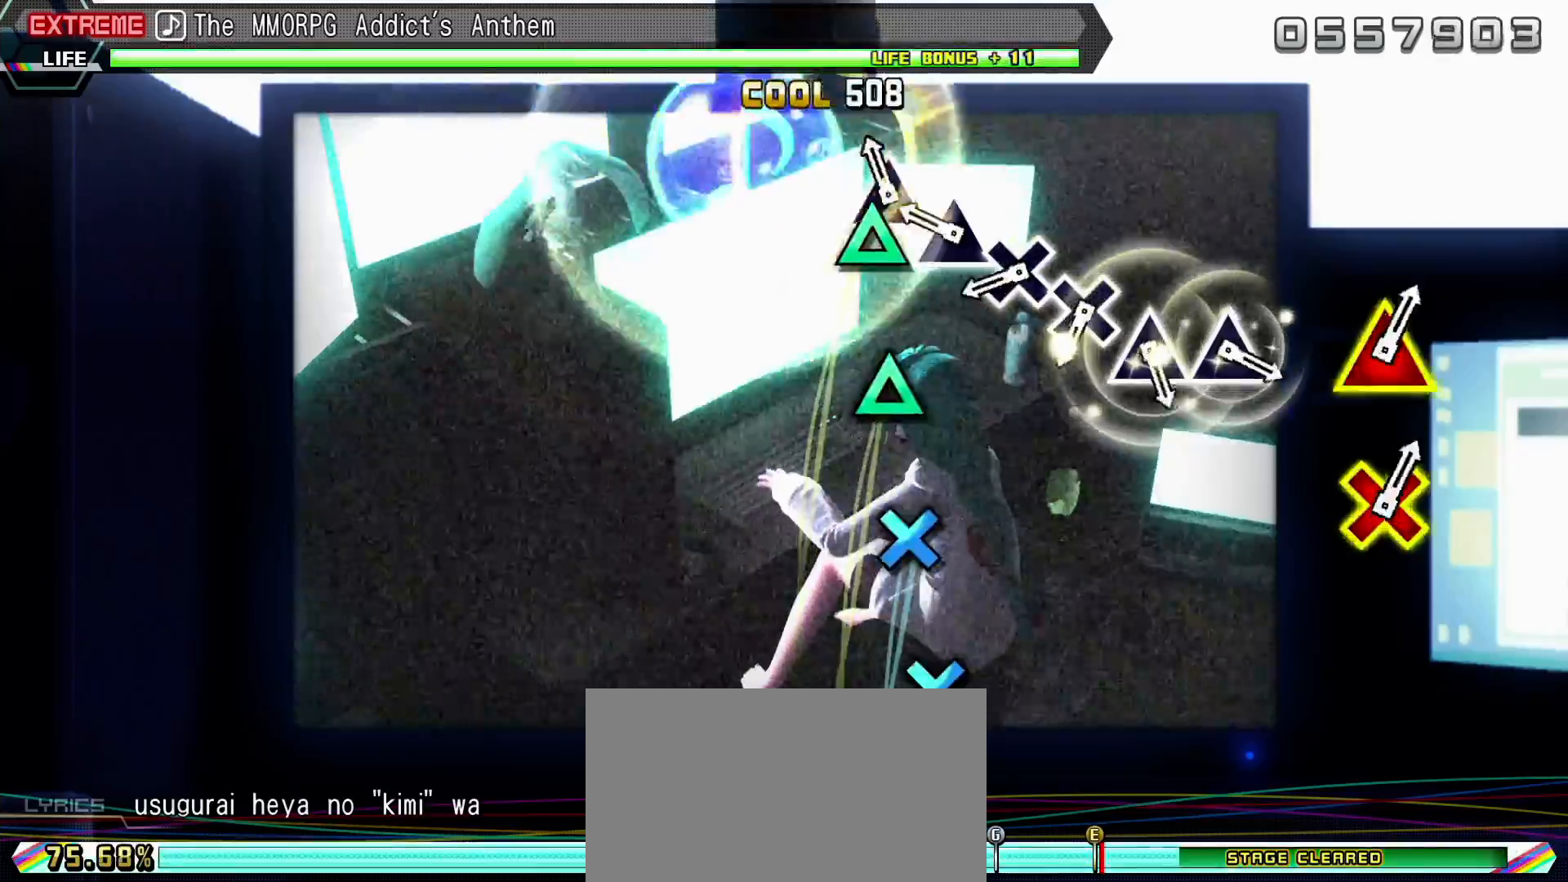
{"dt_ms": 1000, "buttons": ["R2"], "left_stick": "center", "right_stick": "center"}
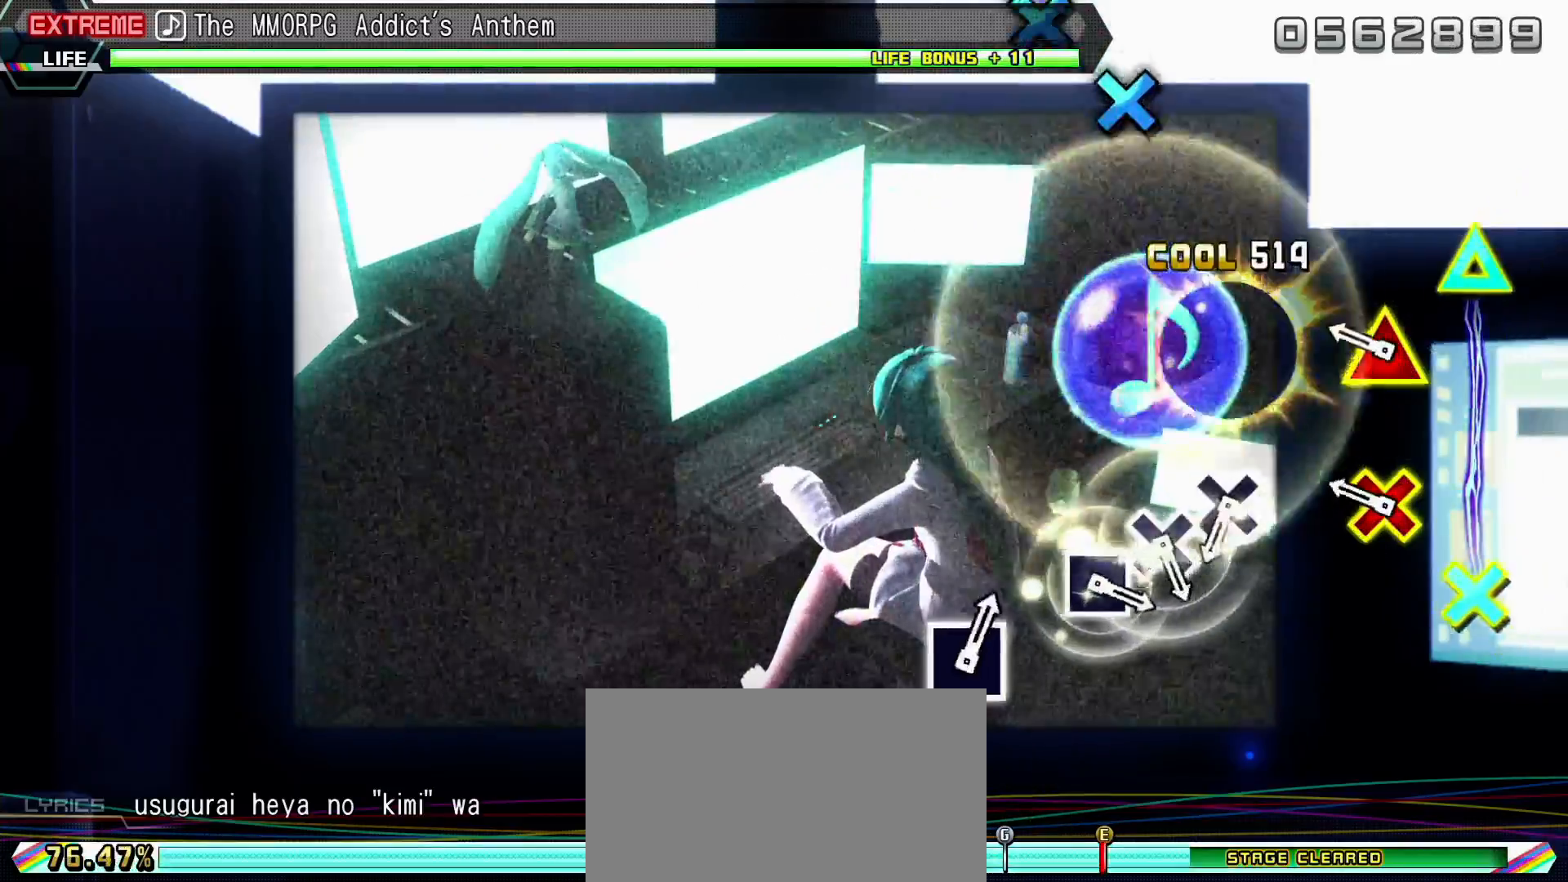
{"dt_ms": 500, "buttons": ["R2"], "left_stick": "center", "right_stick": "center", "events": [[217, "TRIANGLE", "down"], [233, "DPAD_DOWN", "down"], [317, "TRIANGLE", "up"], [350, "DPAD_DOWN", "up"]]}
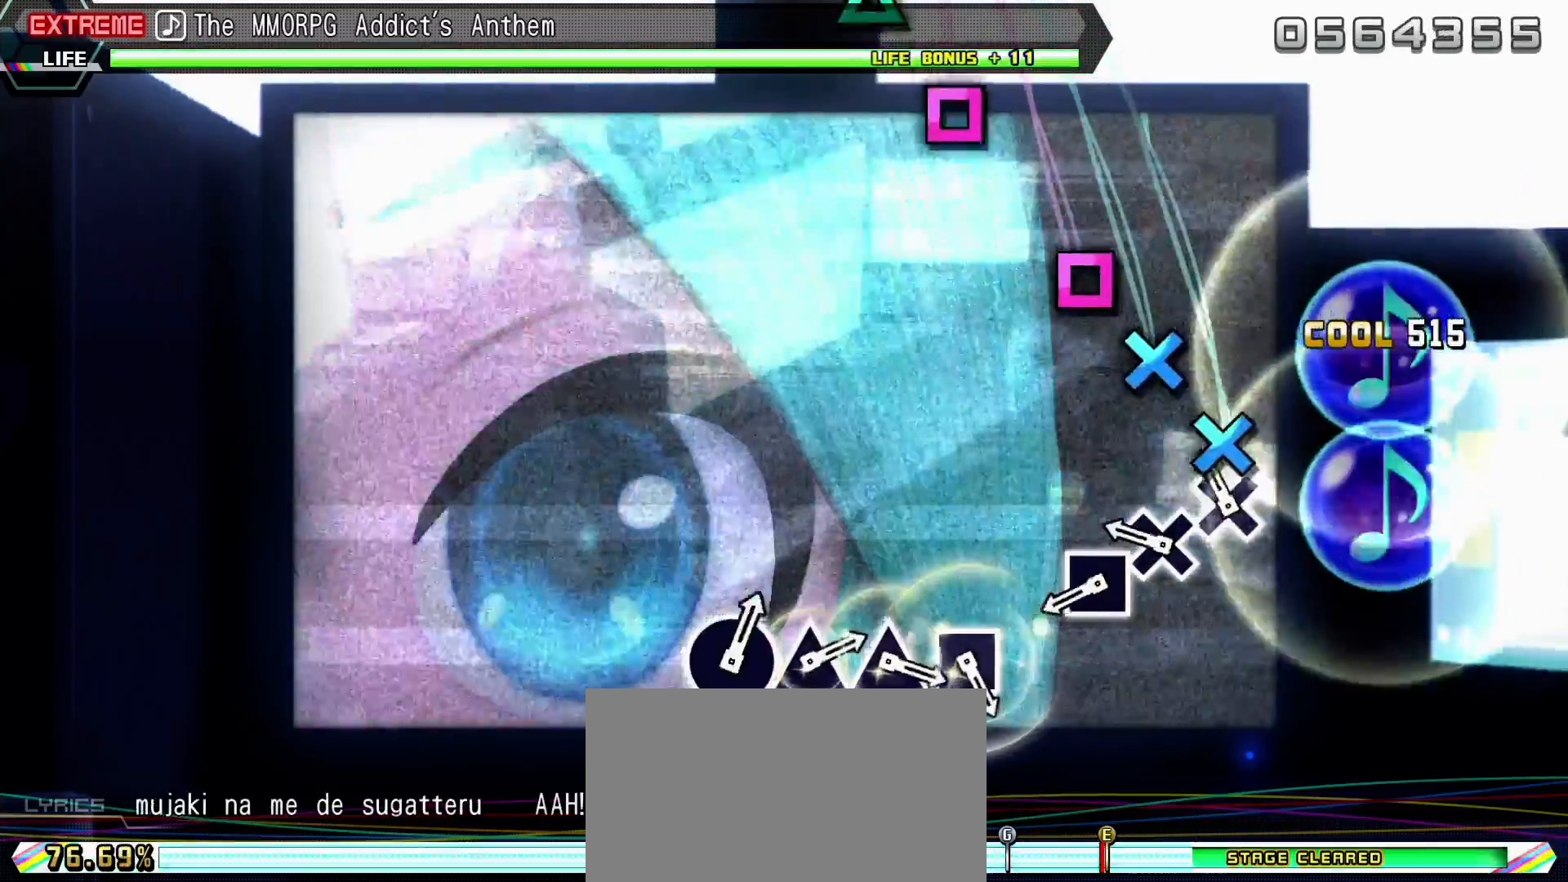
{"dt_ms": 500, "buttons": ["R2"], "left_stick": "center", "right_stick": "center", "events": [[67, "CROSS", "down"], [167, "CROSS", "up"], [233, "CROSS", "down"], [317, "CROSS", "up"], [400, "SQUARE", "down"], [500, "SQUARE", "up"]]}
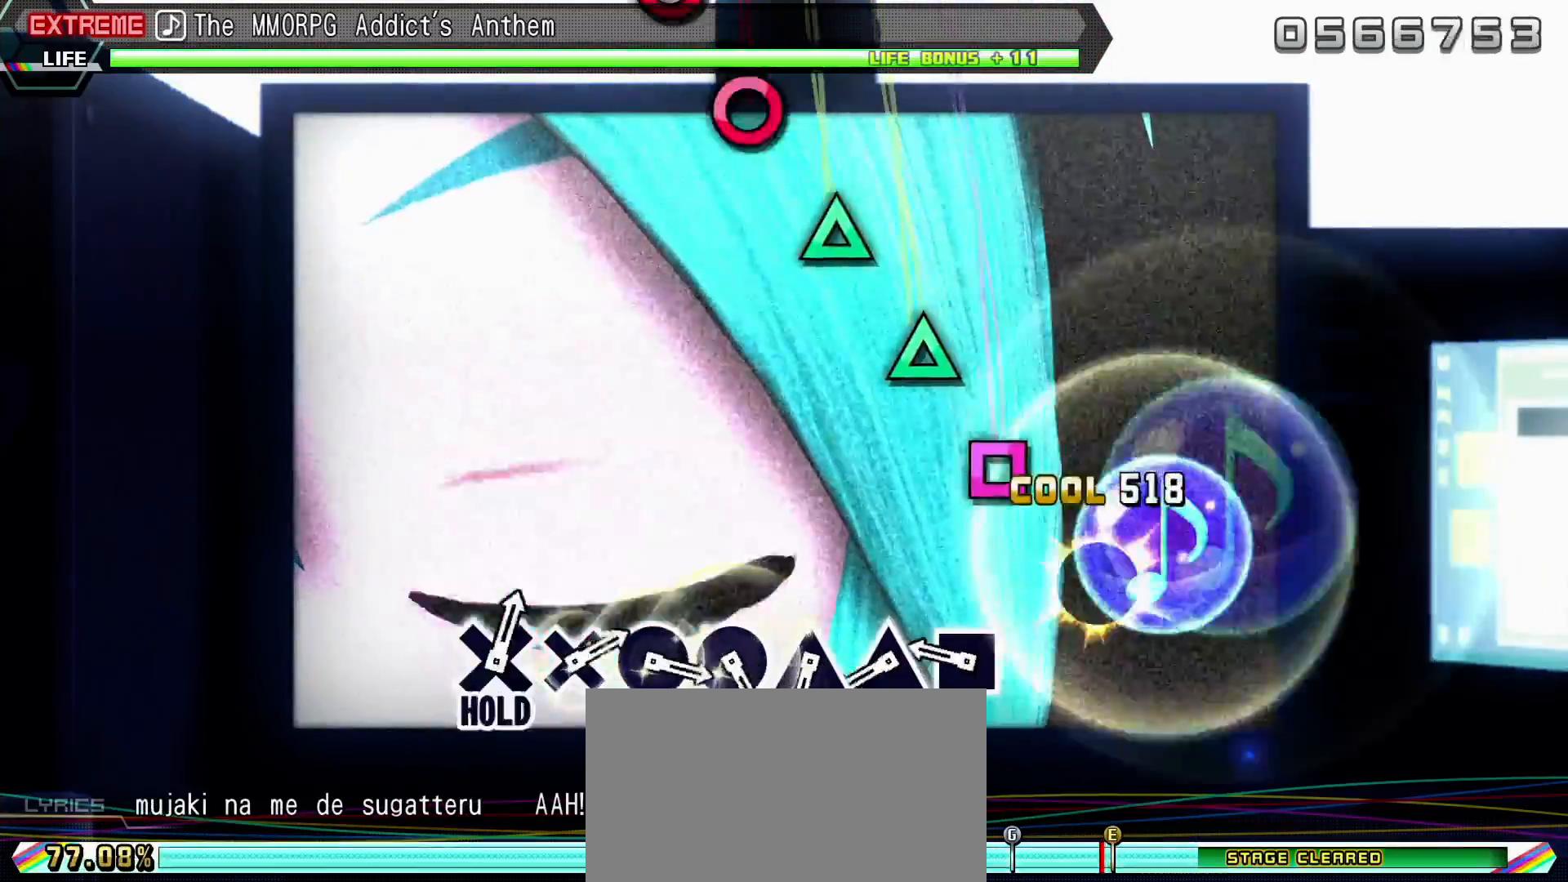
{"dt_ms": 500, "buttons": ["TRIANGLE", "R2"], "left_stick": "center", "right_stick": "center", "events": [[267, "SQUARE", "down"], [383, "SQUARE", "up"], [417, "TRIANGLE", "down"]]}
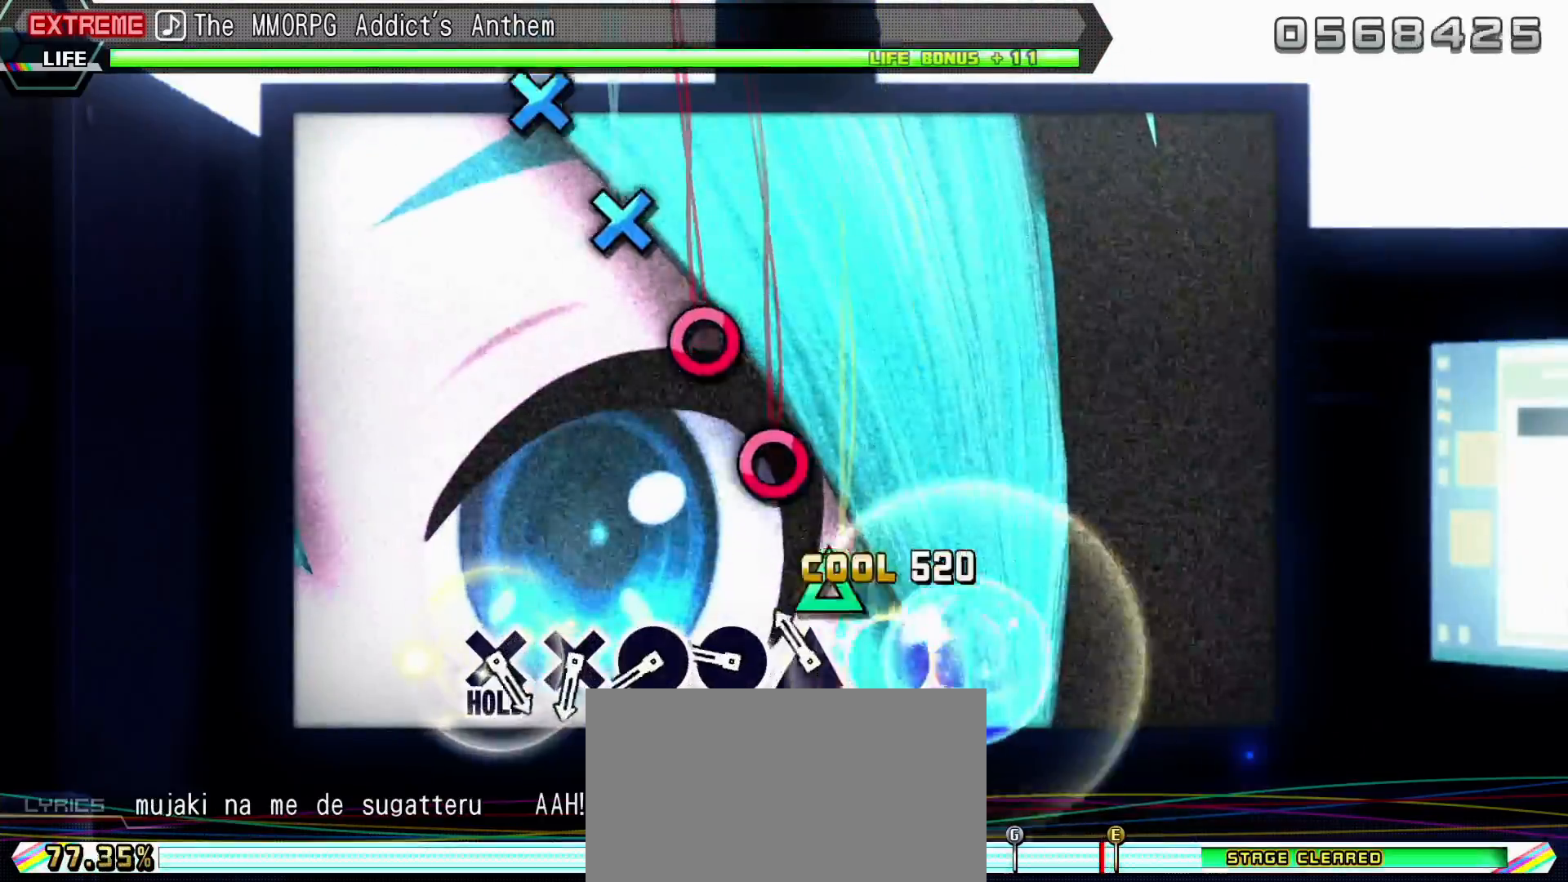
{"dt_ms": 500, "buttons": ["CIRCLE", "R2"], "left_stick": "center", "right_stick": "center", "events": [[33, "TRIANGLE", "up"], [83, "TRIANGLE", "down"], [167, "TRIANGLE", "up"], [267, "CIRCLE", "down"], [367, "CIRCLE", "up"], [450, "CIRCLE", "down"]]}
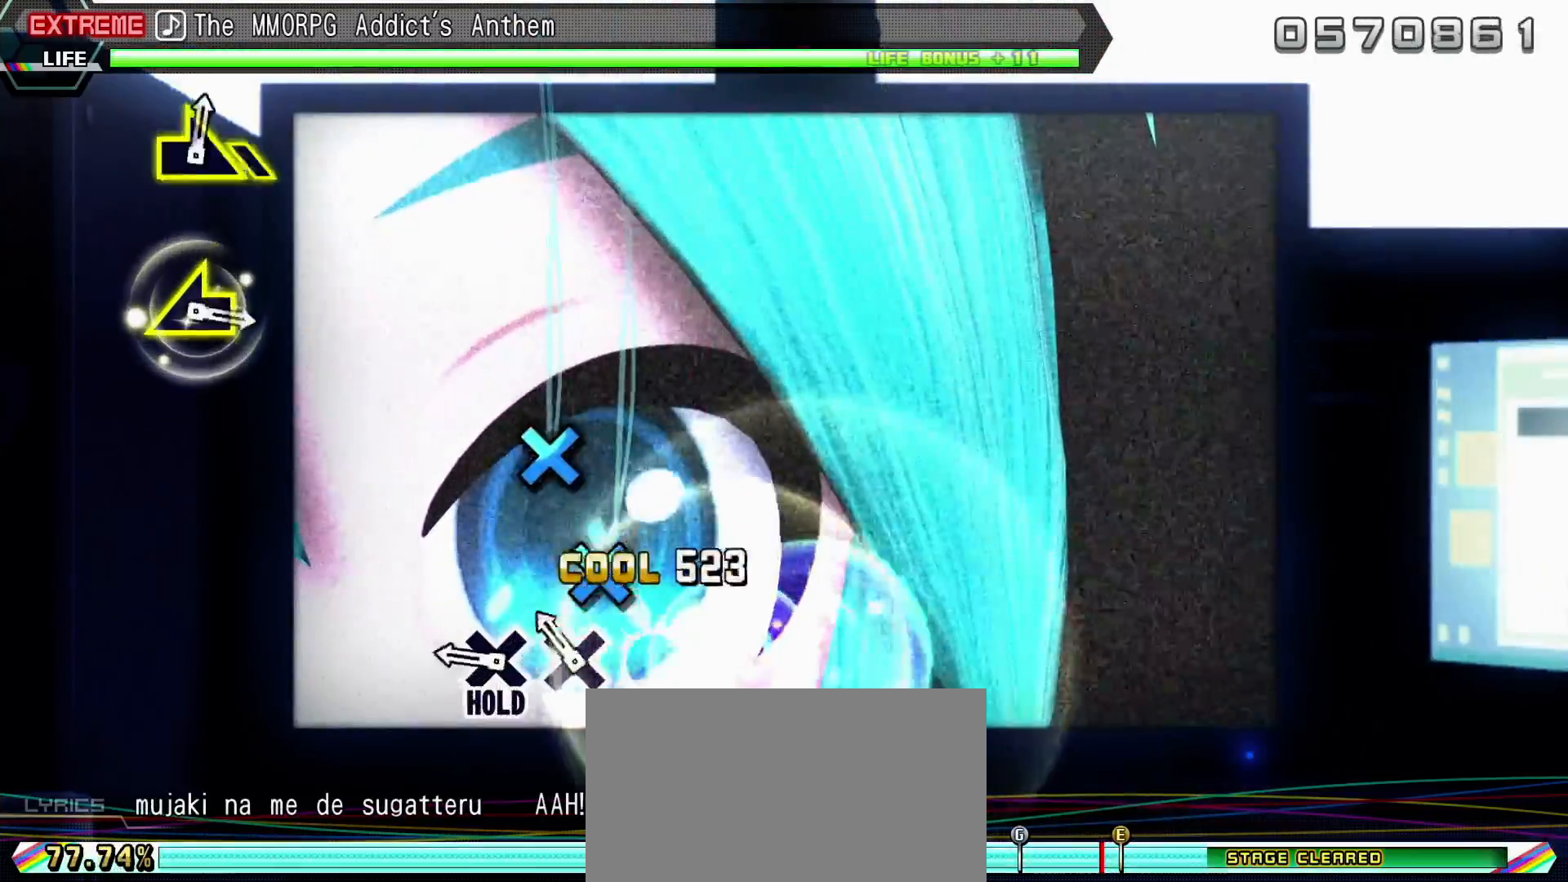
{"dt_ms": 500, "buttons": ["CROSS", "R2"], "left_stick": "center", "right_stick": "center", "events": [[33, "CIRCLE", "up"], [117, "CROSS", "down"], [200, "CROSS", "up"], [283, "CROSS", "down"]]}
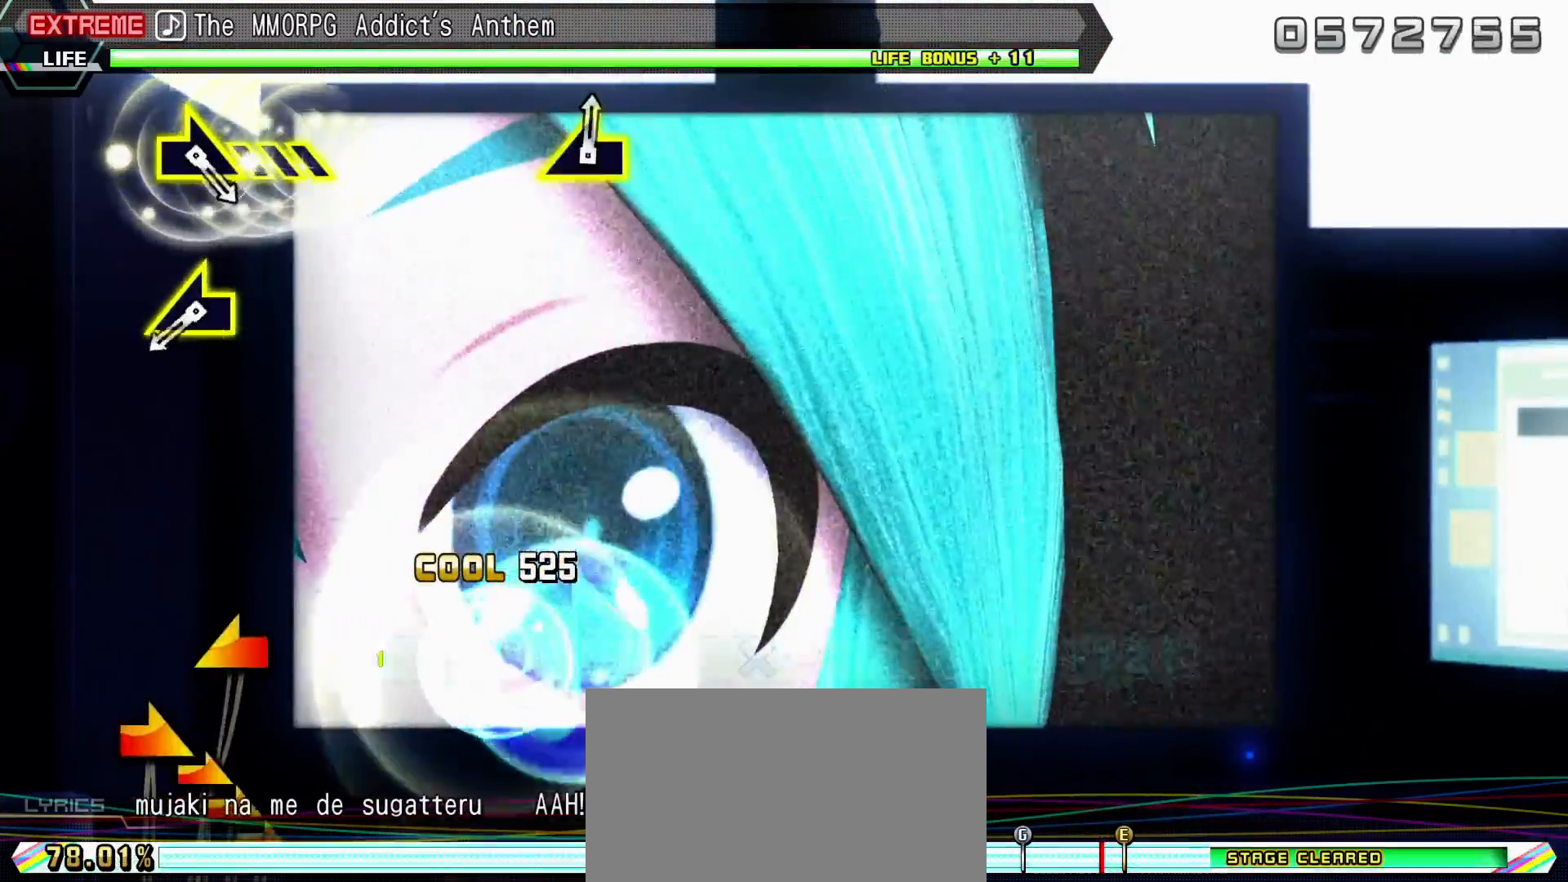
{"dt_ms": 500, "buttons": ["L2"], "left_stick": "center", "right_stick": "left", "events": [[50, "L2", "down"], [167, "CROSS", "up"], [183, "R2", "up"], [467, "right_stick", "left"]]}
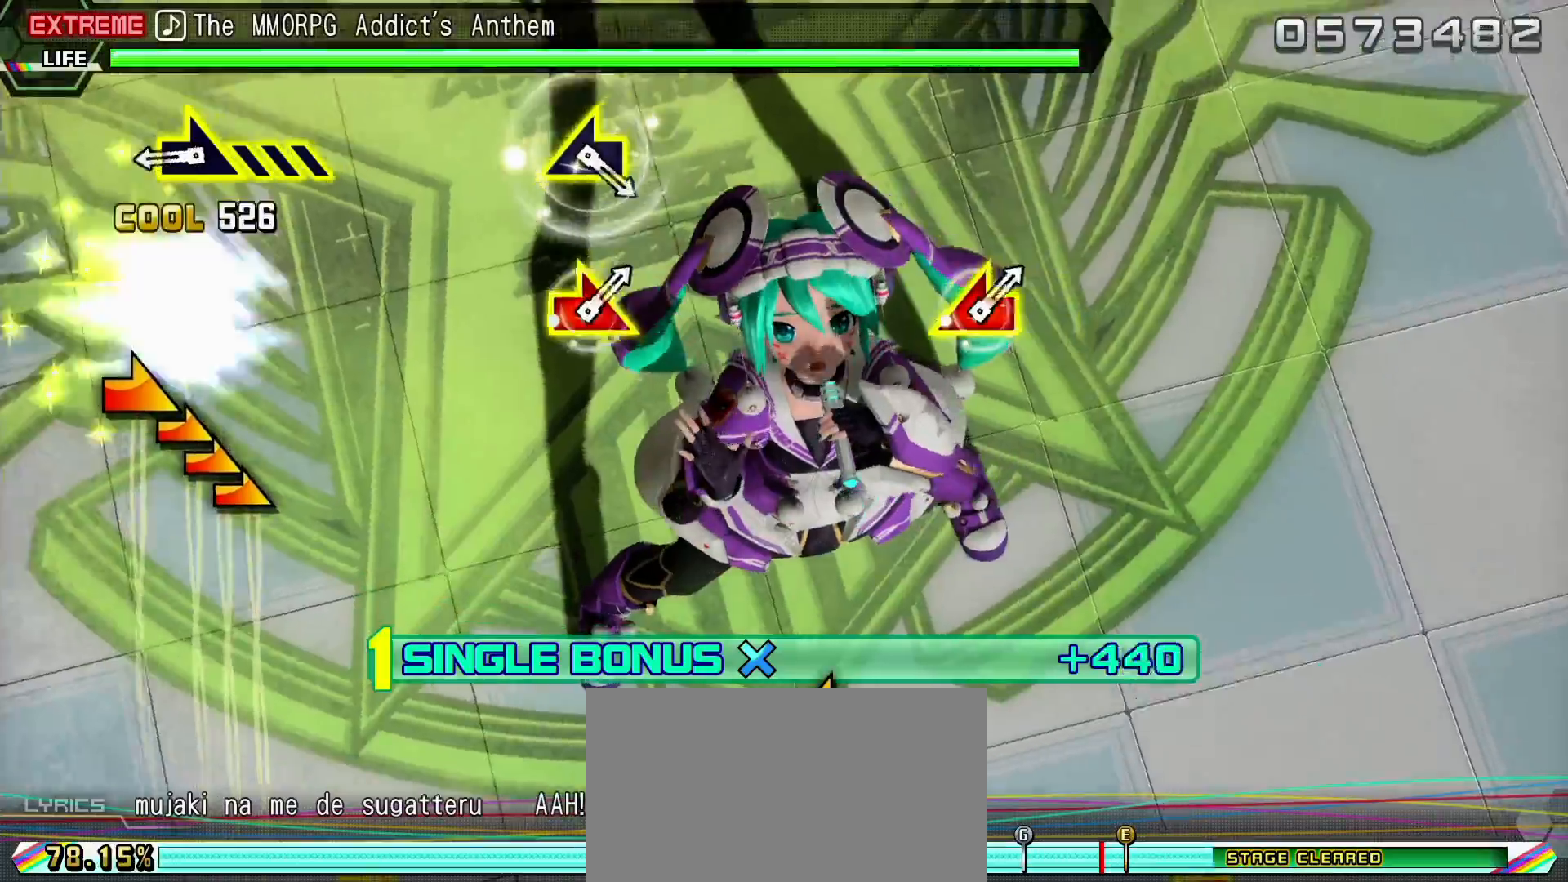
{"dt_ms": 500, "buttons": ["L2"], "left_stick": "center", "right_stick": "right", "events": [[33, "right_stick", "center"], [267, "right_stick", "right"]]}
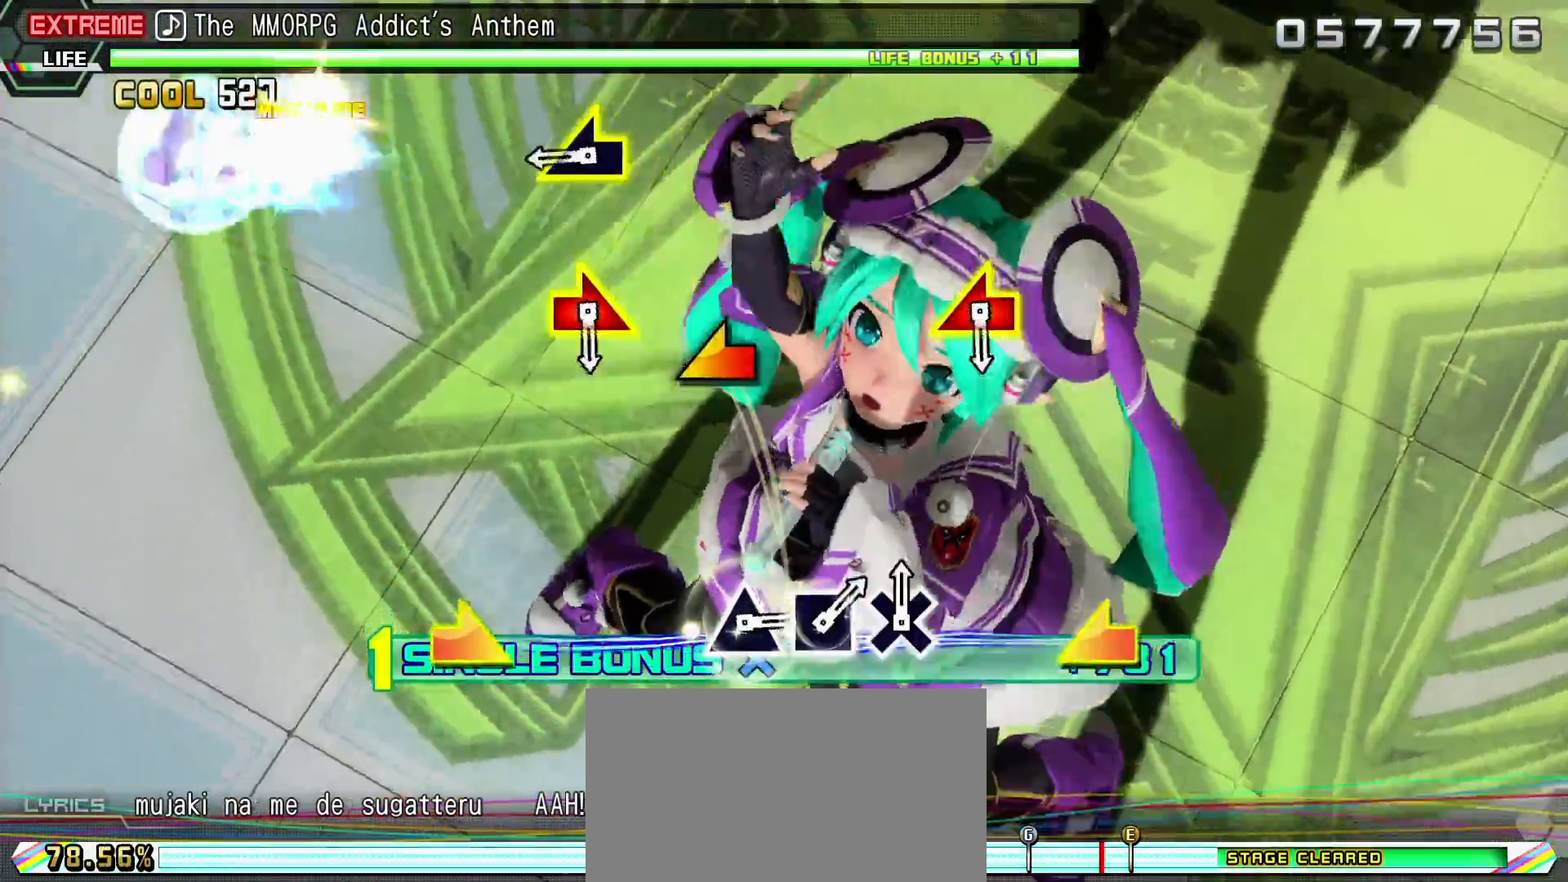
{"dt_ms": 500, "buttons": ["L2"], "left_stick": "center", "right_stick": "center", "events": [[83, "right_stick", "center"], [317, "right_stick", "left"], [433, "right_stick", "center"]]}
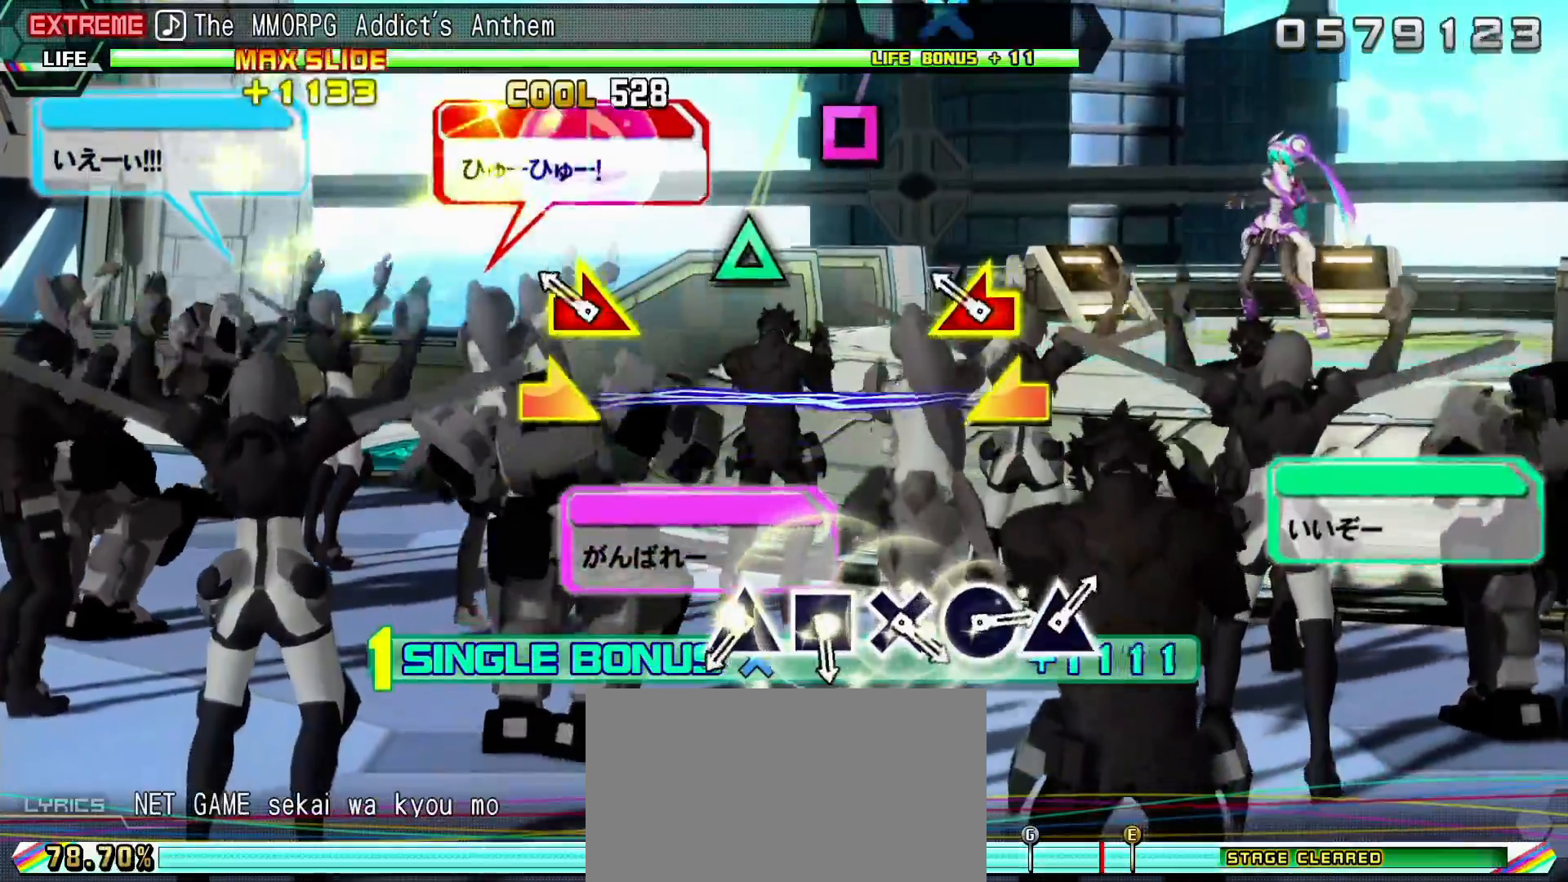
{"dt_ms": 500, "buttons": ["L2"], "left_stick": "center", "right_stick": "center", "events": [[183, "left_stick", "right"], [183, "right_stick", "left"], [267, "left_stick", "center"], [283, "right_stick", "center"]]}
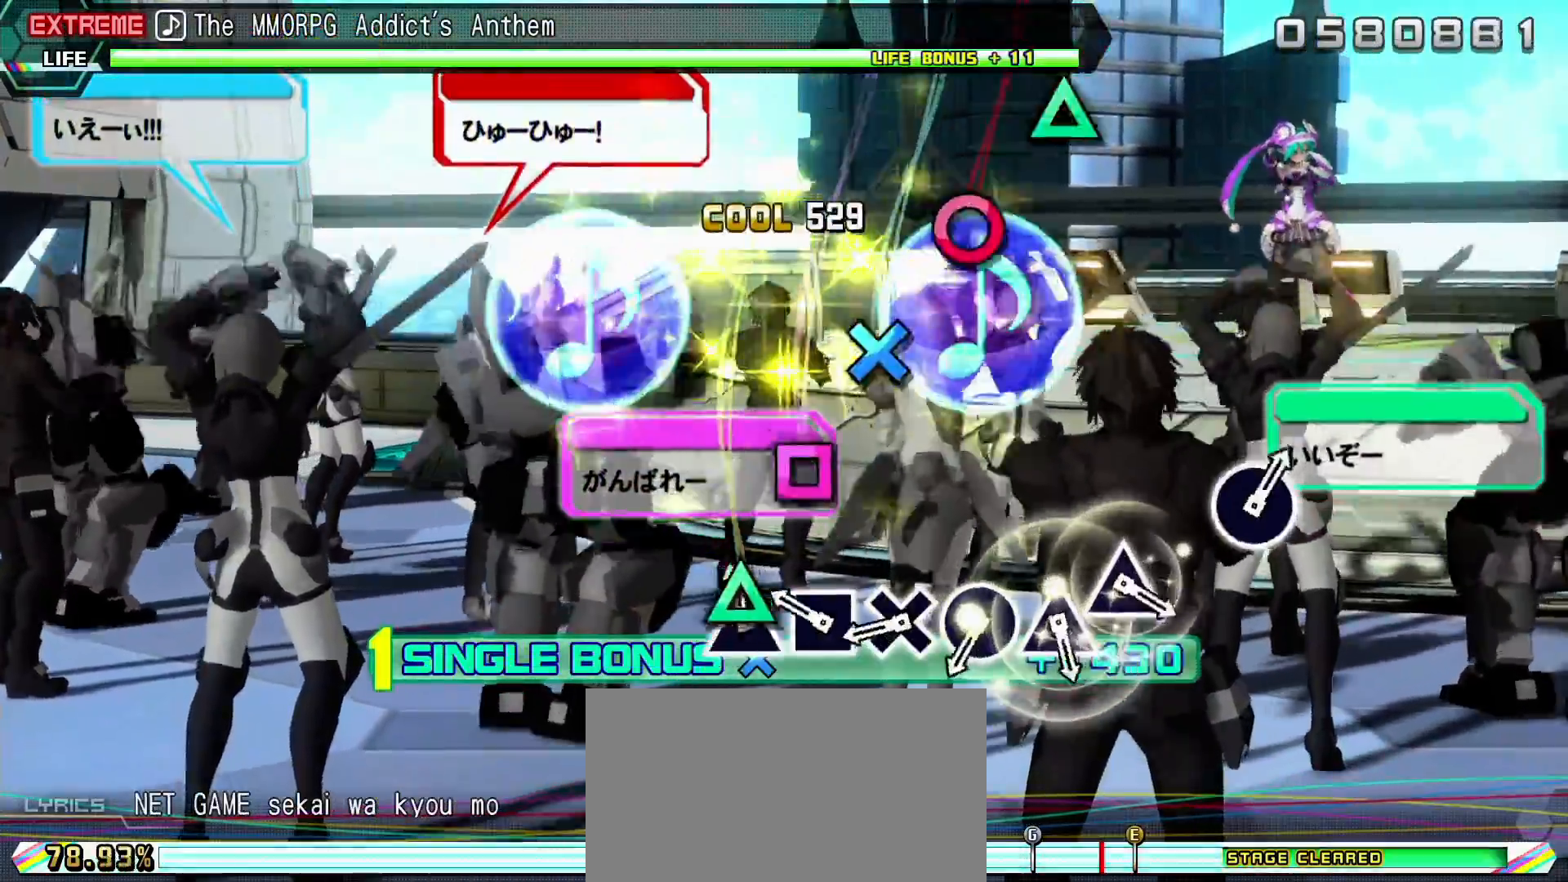
{"dt_ms": 500, "buttons": ["L2"], "left_stick": "center", "right_stick": "center", "events": [[33, "TRIANGLE", "down"], [133, "TRIANGLE", "up"], [200, "SQUARE", "down"], [283, "SQUARE", "up"], [367, "CROSS", "down"], [450, "CROSS", "up"]]}
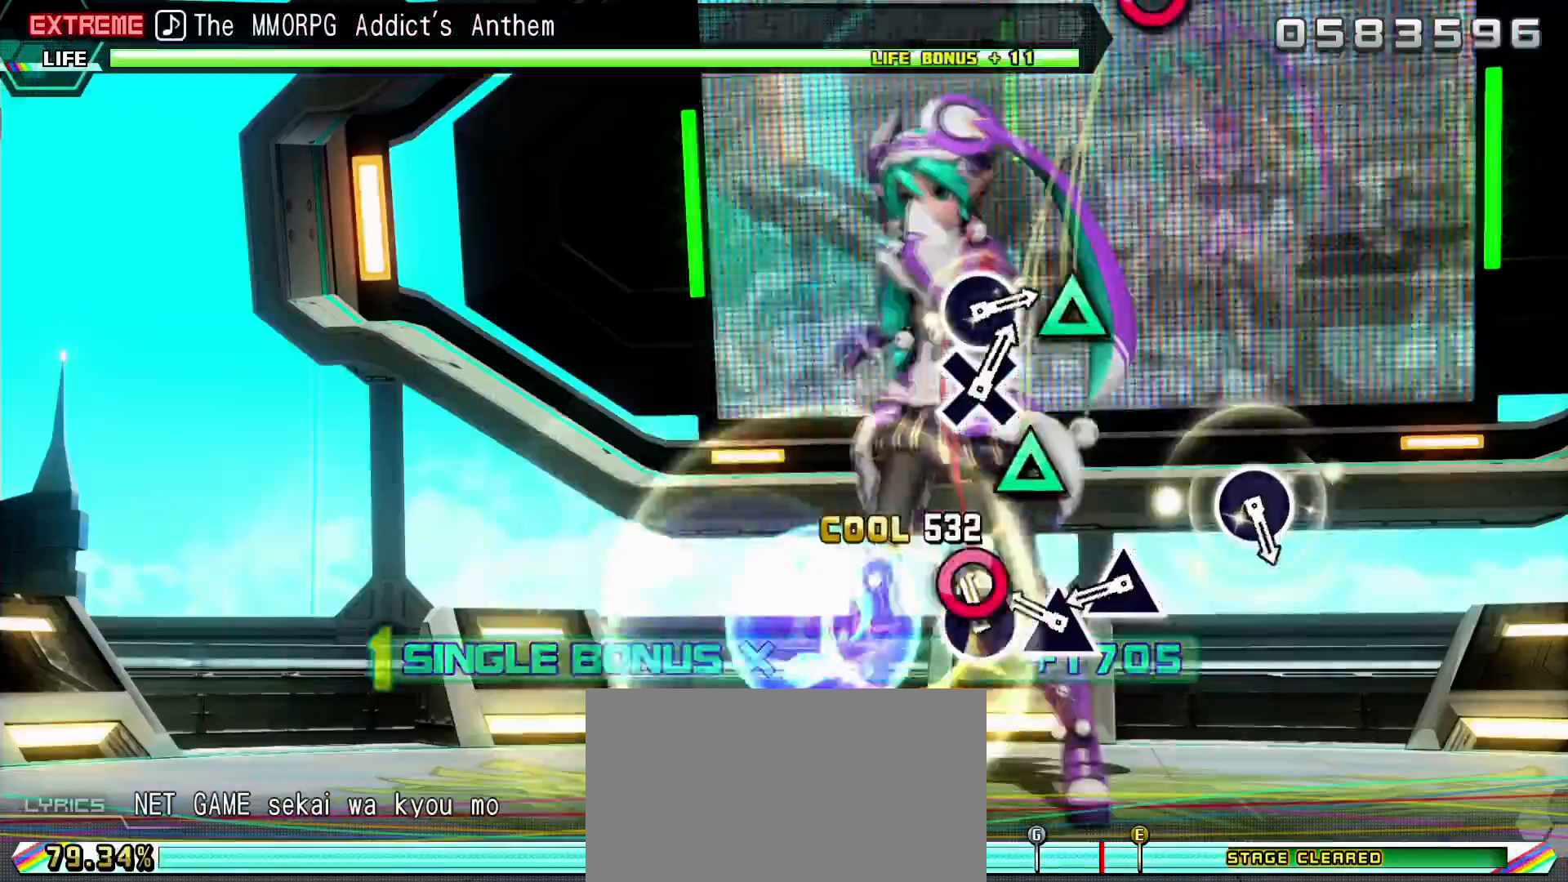
{"dt_ms": 500, "buttons": ["L2"], "left_stick": "center", "right_stick": "center", "events": [[50, "CIRCLE", "down"], [117, "CIRCLE", "up"], [200, "TRIANGLE", "down"], [283, "TRIANGLE", "up"], [367, "TRIANGLE", "down"], [450, "TRIANGLE", "up"]]}
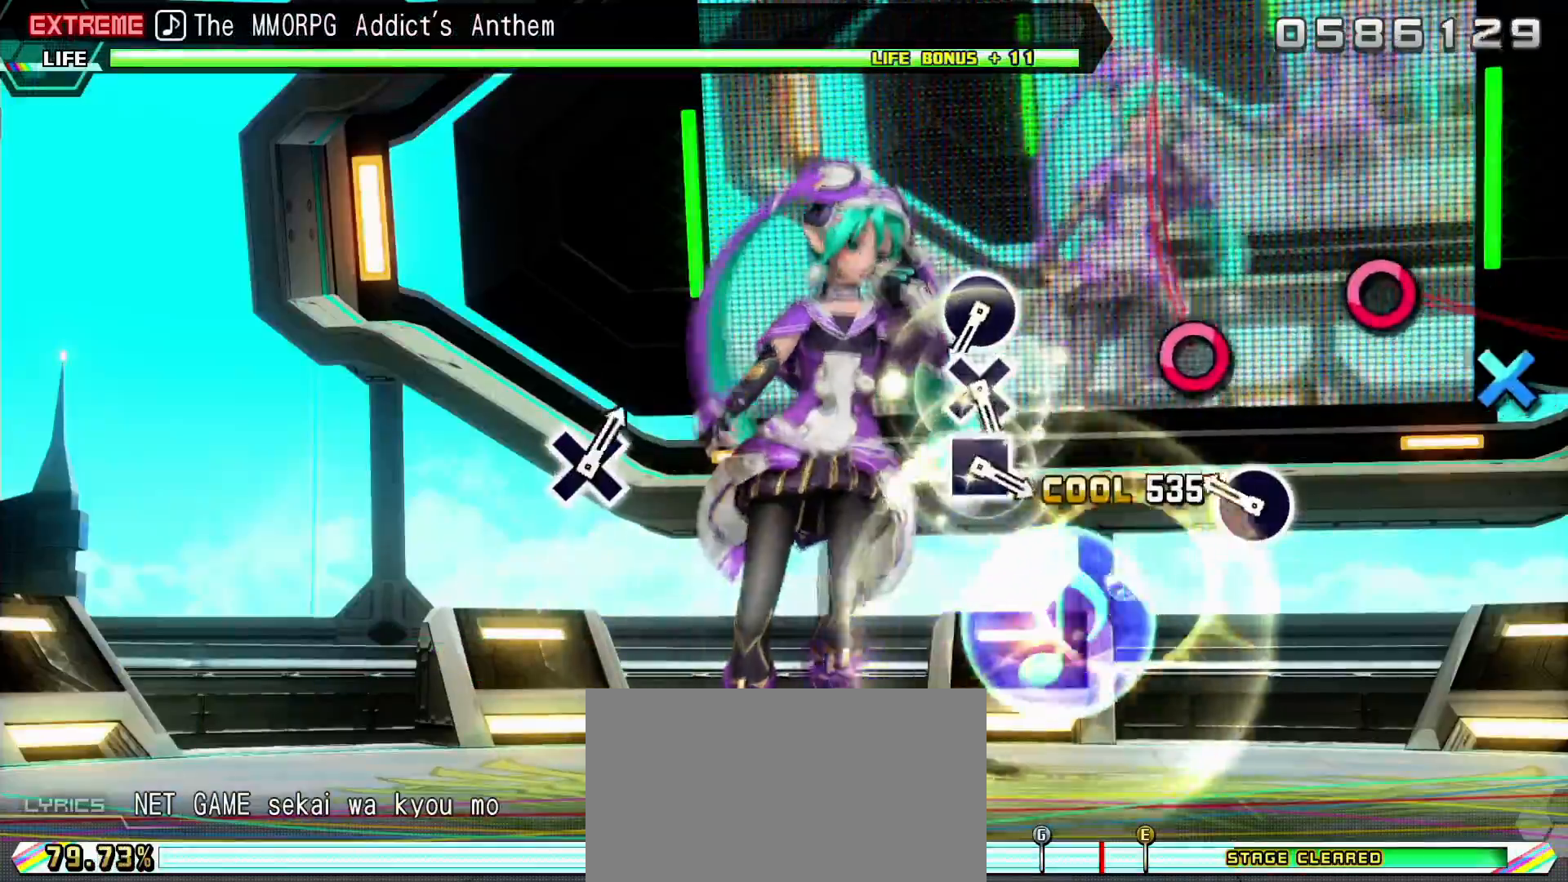
{"dt_ms": 500, "buttons": ["L2"], "left_stick": "center", "right_stick": "center", "events": [[217, "CIRCLE", "down"], [317, "CIRCLE", "up"]]}
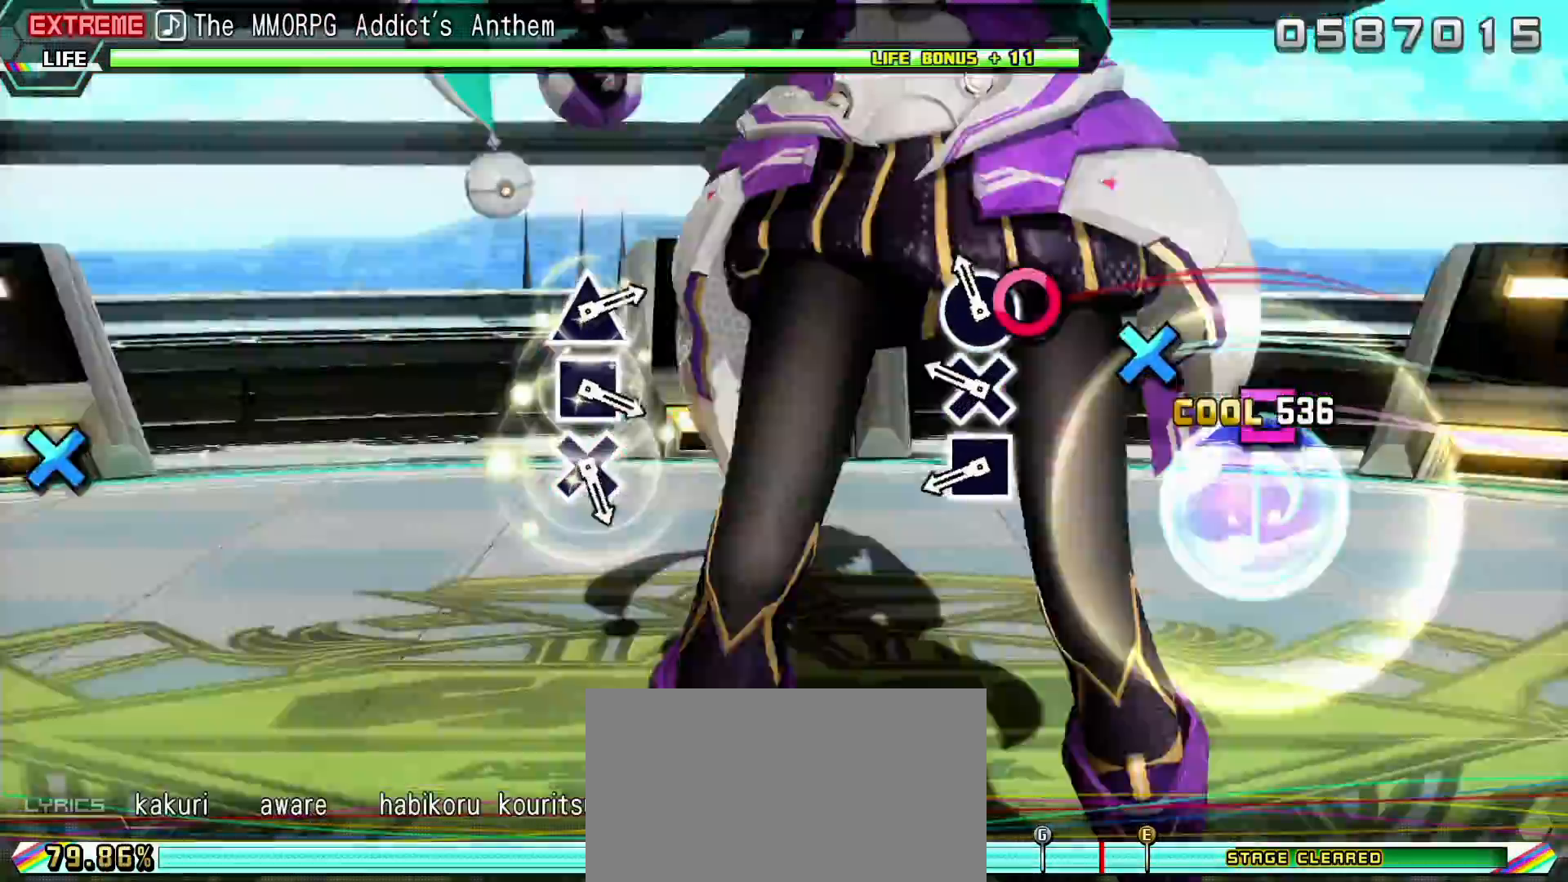
{"dt_ms": 500, "buttons": ["L2"], "left_stick": "center", "right_stick": "center", "events": [[83, "CIRCLE", "down"], [183, "CIRCLE", "up"], [250, "CROSS", "down"], [317, "CROSS", "up"], [400, "SQUARE", "down"], [483, "SQUARE", "up"]]}
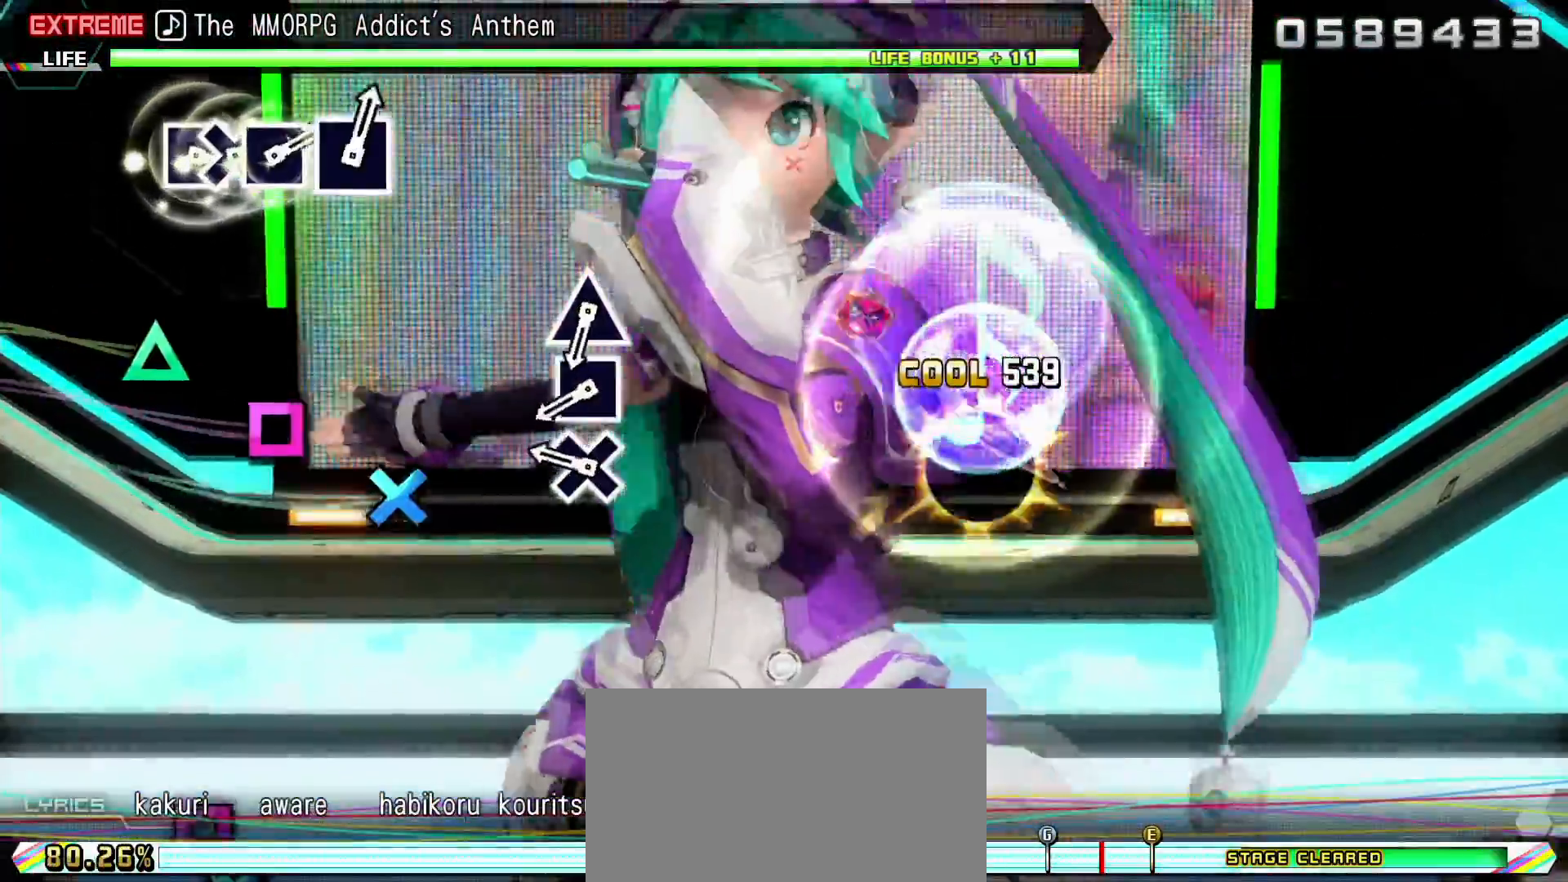
{"dt_ms": 500, "buttons": ["L2"], "left_stick": "center", "right_stick": "center", "events": [[233, "CROSS", "down"], [333, "CROSS", "up"], [417, "SQUARE", "down"], [483, "SQUARE", "up"]]}
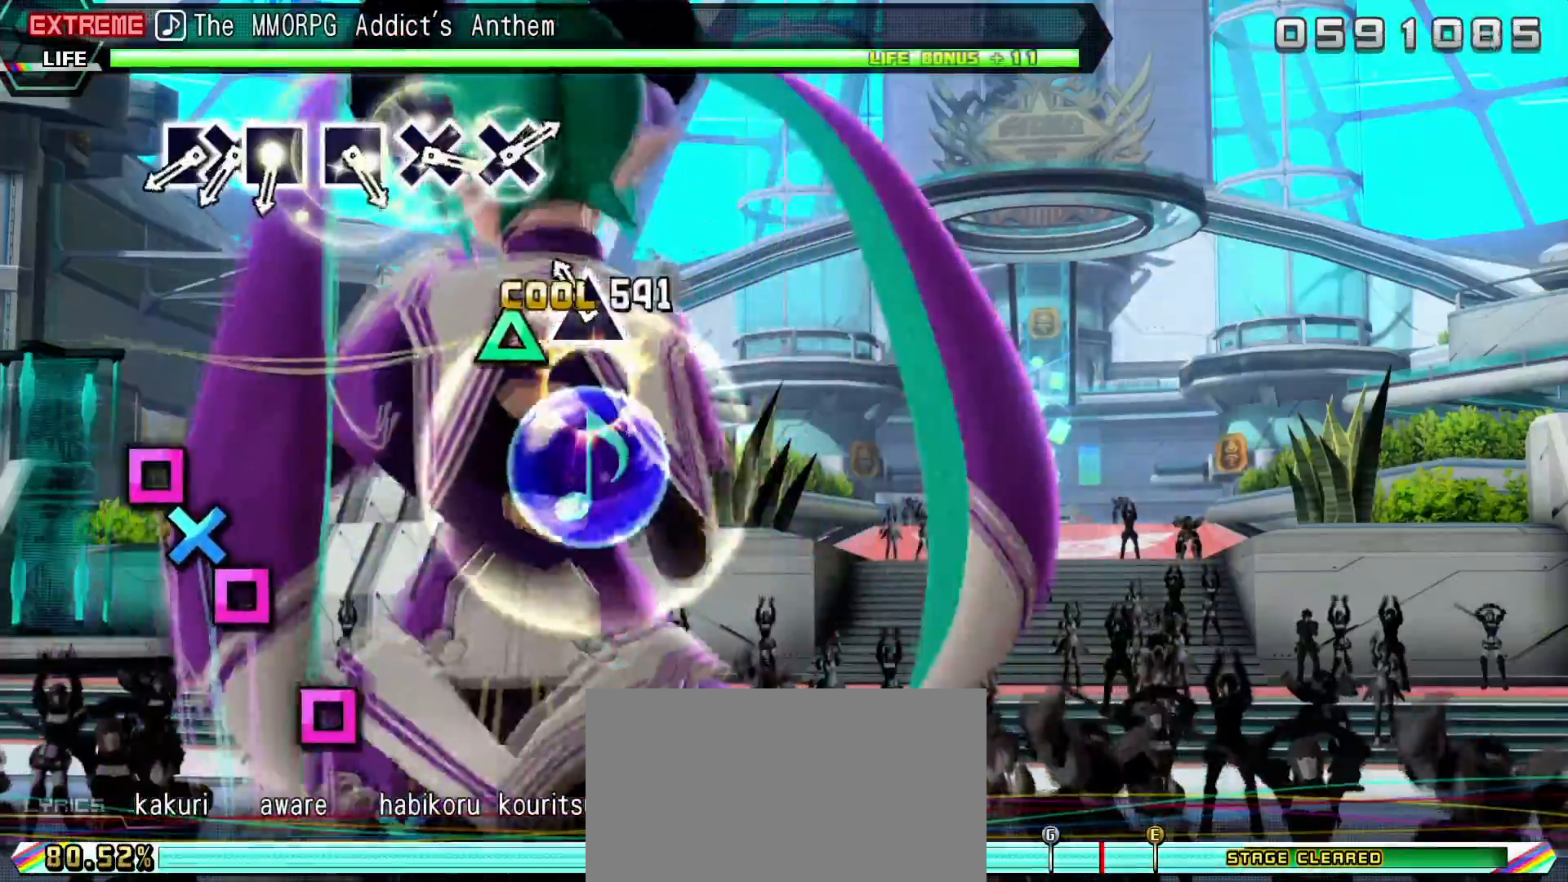
{"dt_ms": 500, "buttons": ["SQUARE", "L2", "DPAD_DOWN"], "left_stick": "center", "right_stick": "center"}
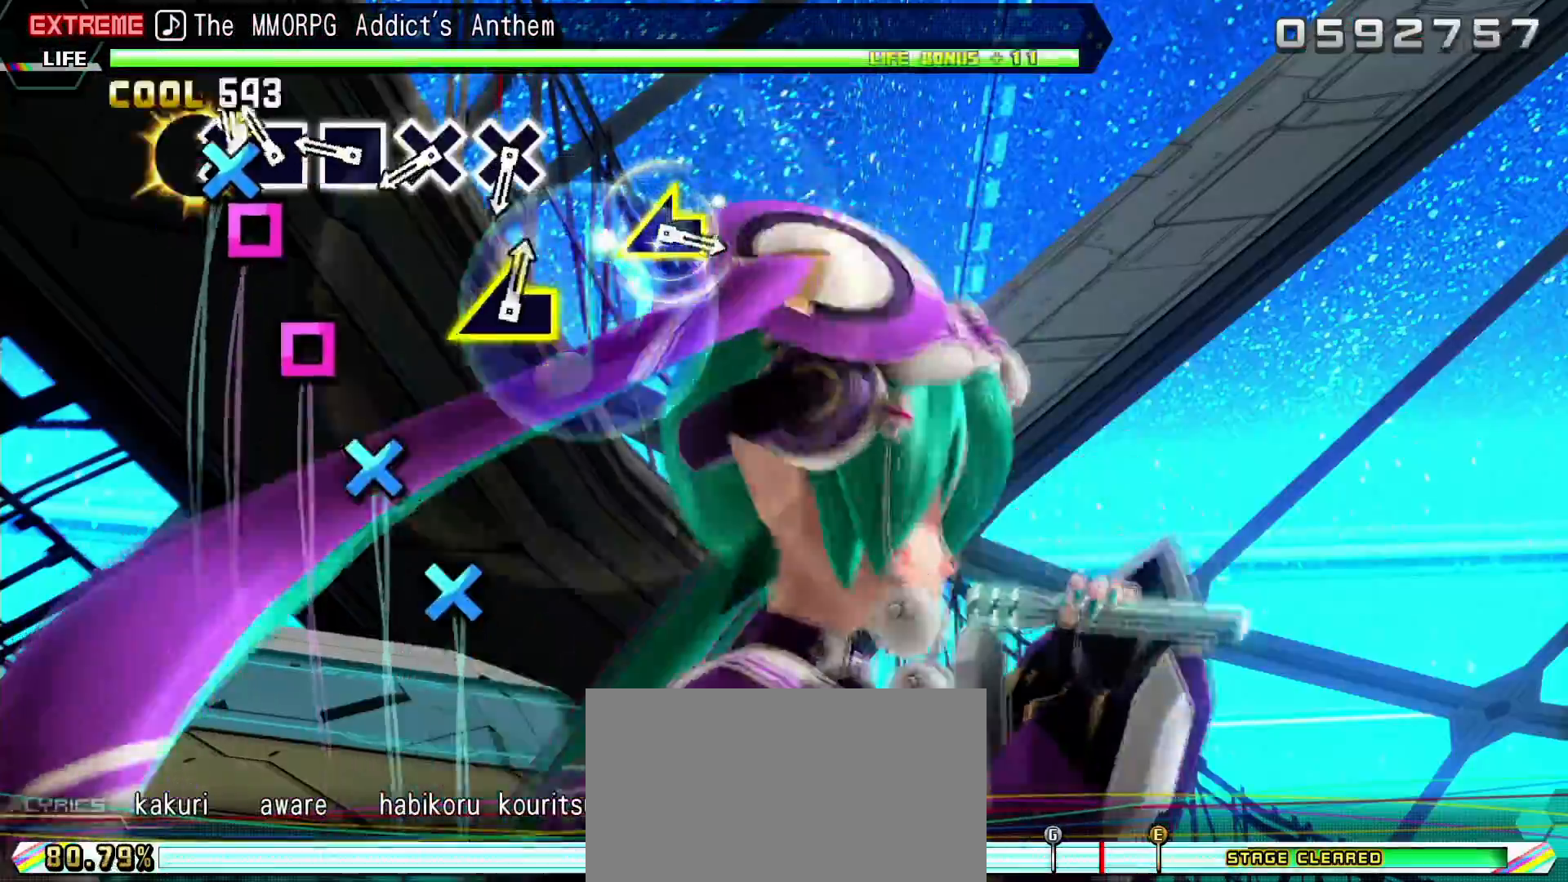
{"dt_ms": 500, "buttons": ["CROSS", "L2"], "left_stick": "center", "right_stick": "center", "events": [[17, "SQUARE", "up"], [100, "DPAD_DOWN", "up"], [100, "SQUARE", "down"], [183, "SQUARE", "up"], [267, "SQUARE", "down"], [367, "SQUARE", "up"], [433, "CROSS", "down"]]}